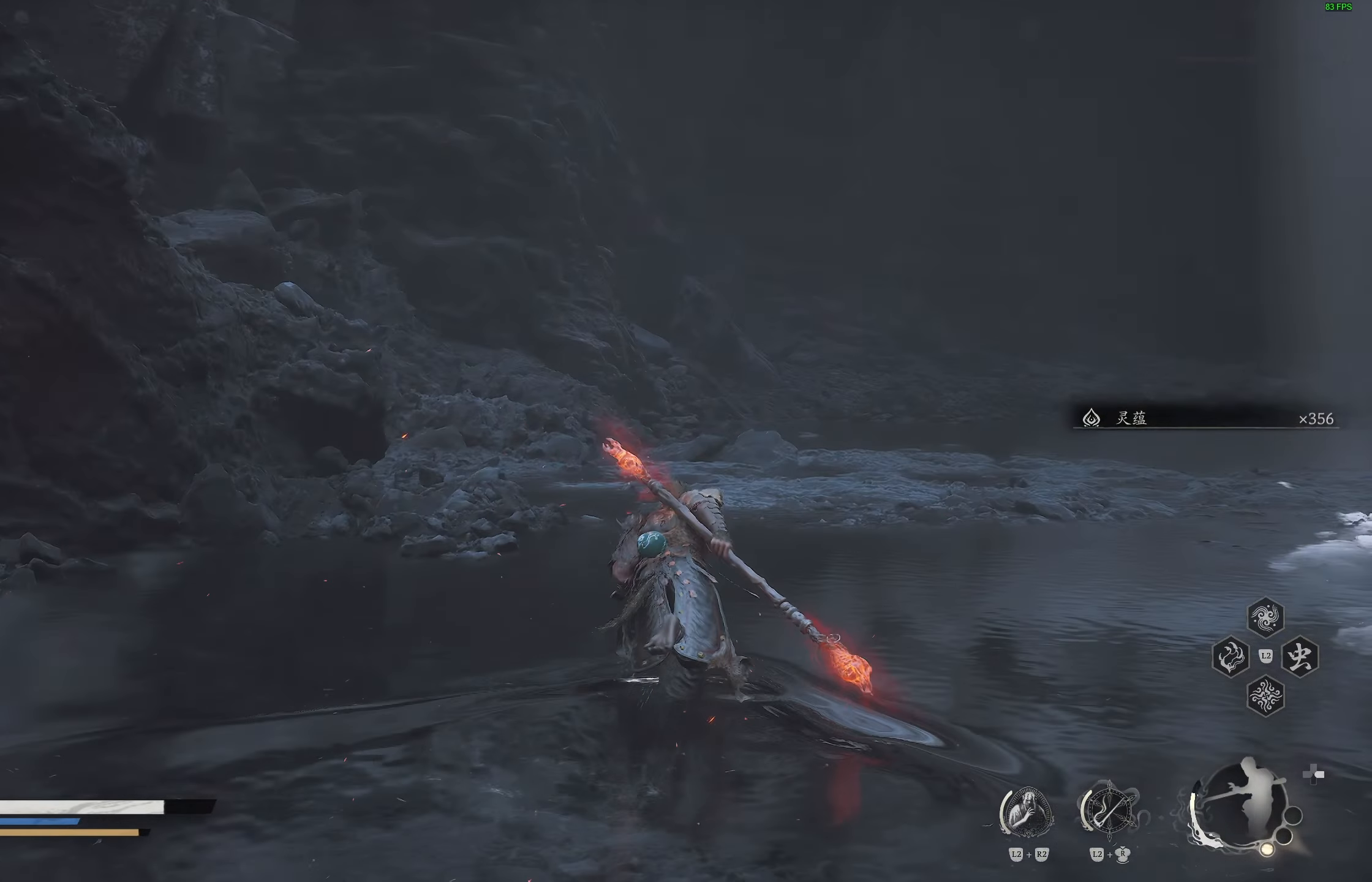
Gameplay with a controller (PlayStation layout); each line is a JSON object with the inputs held at the frame after it. "events" lists button and stick changes between this image and that frame as [ms after this image, input, new state], when the widget could be followed in between.
{"buttons": [], "left_stick": "up", "right_stick": "center", "events": [[117, "R3", "up"], [217, "right_stick", "right"], [383, "right_stick", "center"]]}
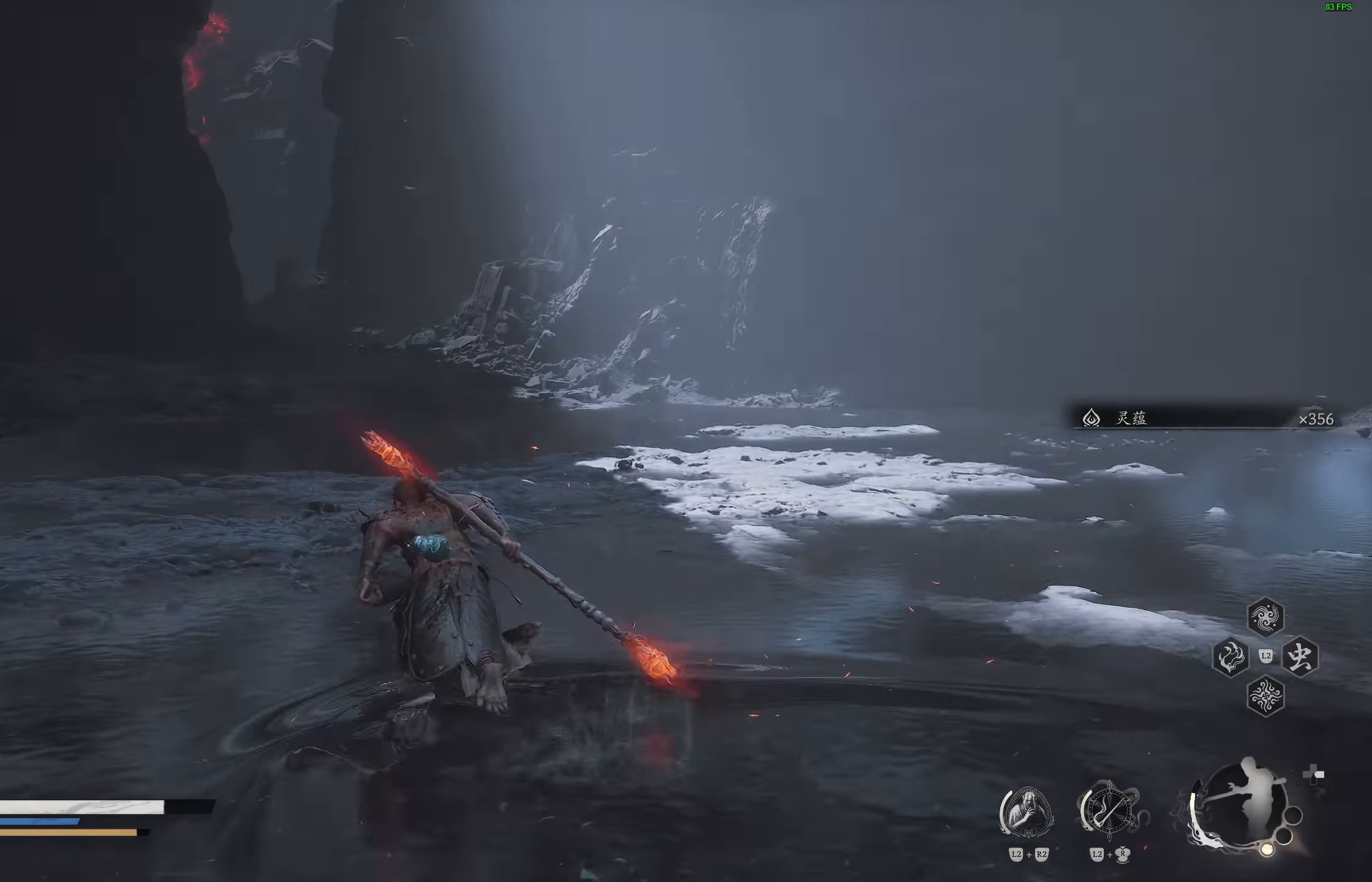
{"buttons": [], "left_stick": "up", "right_stick": "center", "events": [[100, "R3", "down"], [217, "R3", "up"], [217, "right_stick", "down-right"], [483, "right_stick", "center"]]}
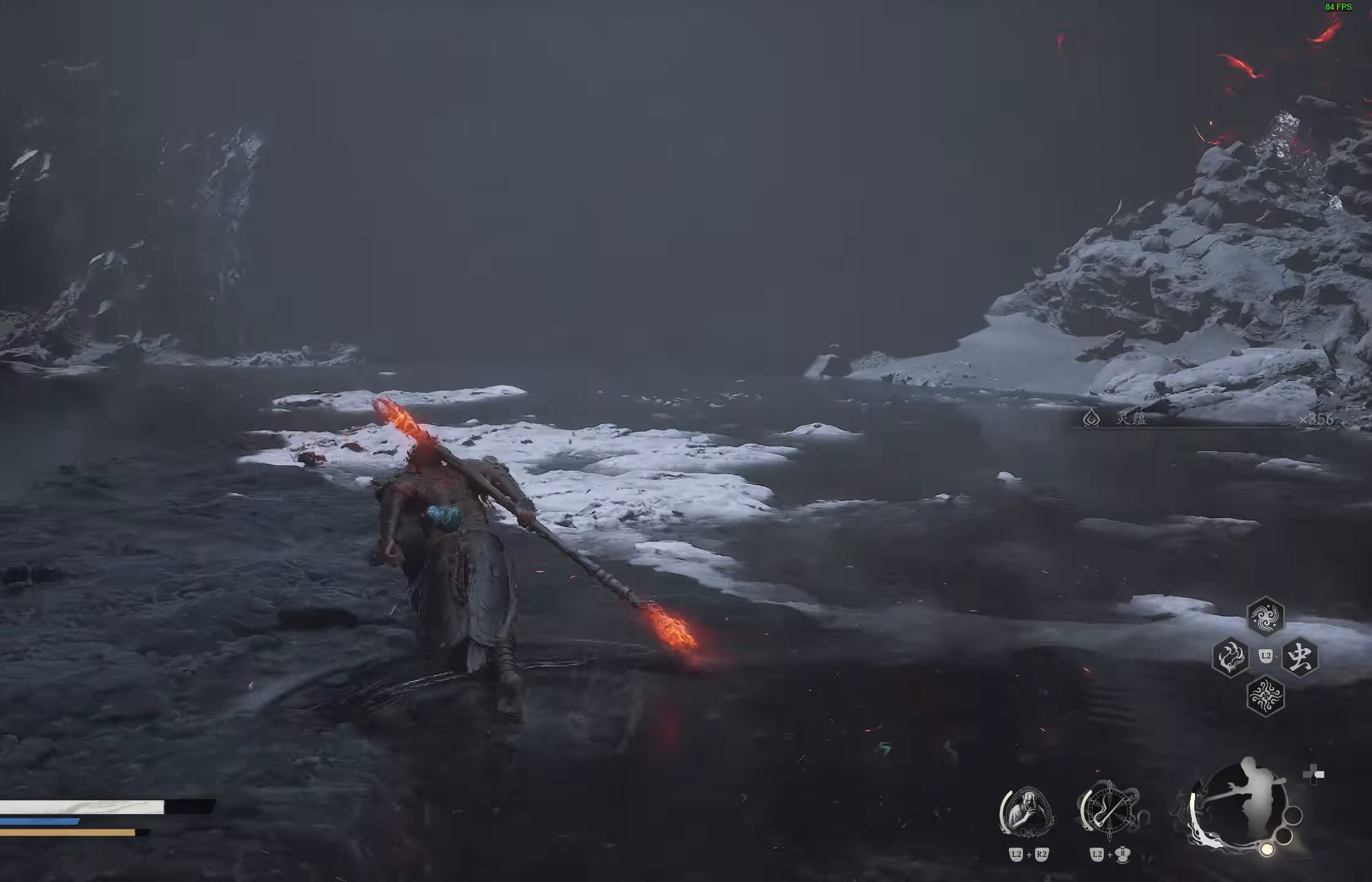
{"buttons": [], "left_stick": "up", "right_stick": "center", "events": [[183, "R3", "down"], [317, "R3", "up"]]}
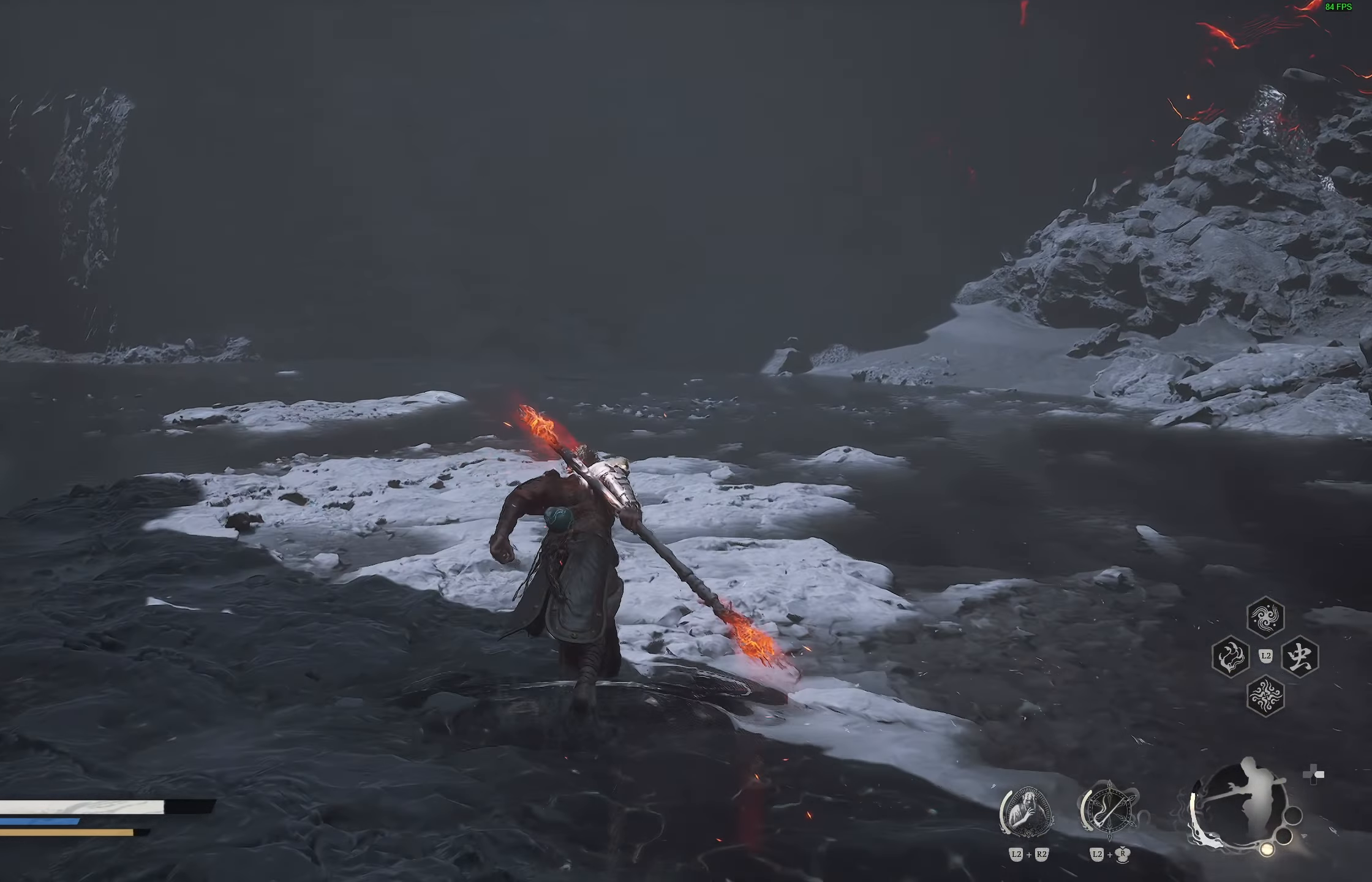
{"buttons": [], "left_stick": "up", "right_stick": "up-left", "events": [[100, "right_stick", "right"], [250, "right_stick", "center"], [483, "right_stick", "up-left"]]}
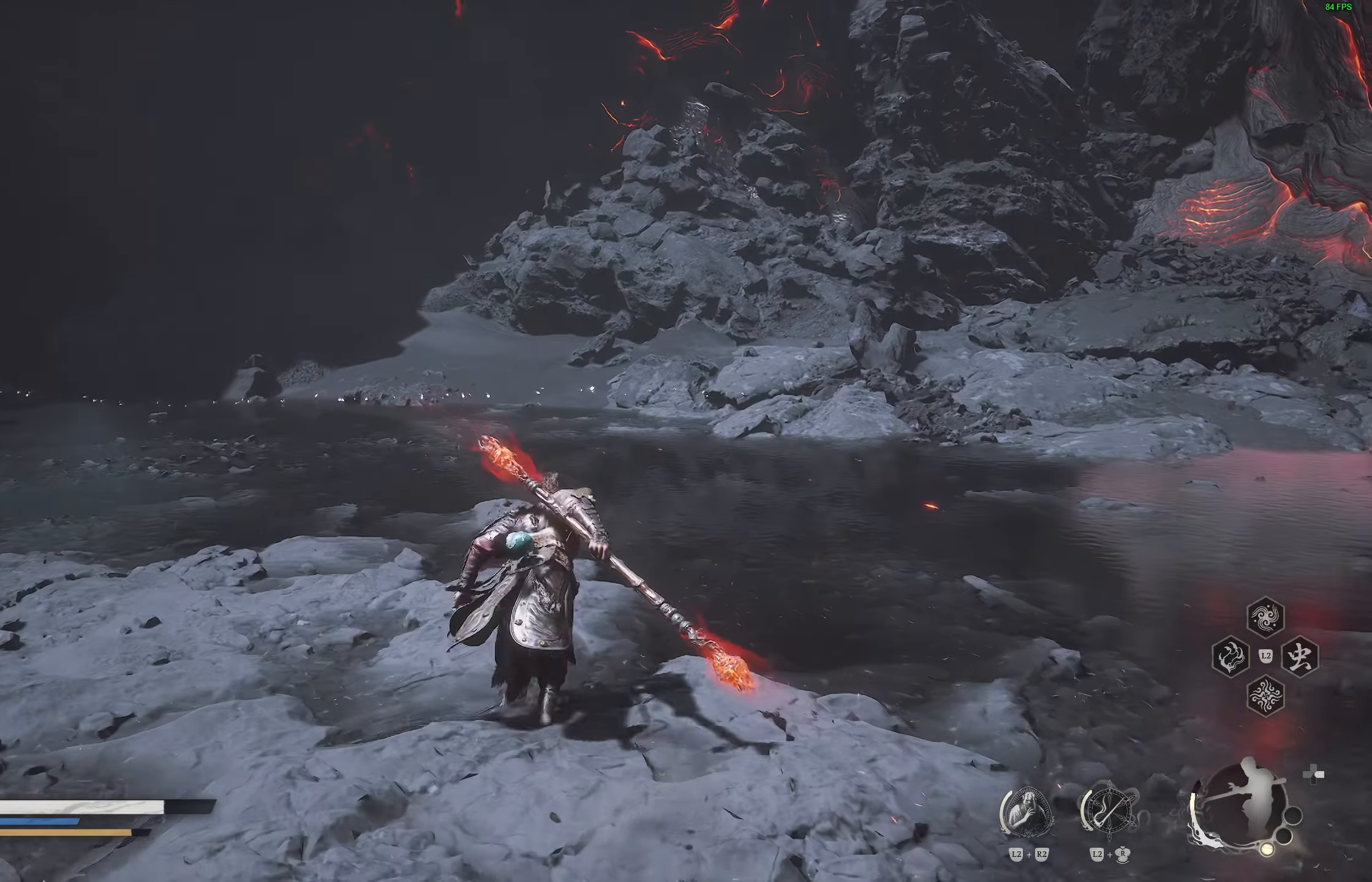
{"buttons": [], "left_stick": "up", "right_stick": "center", "events": [[100, "right_stick", "center"]]}
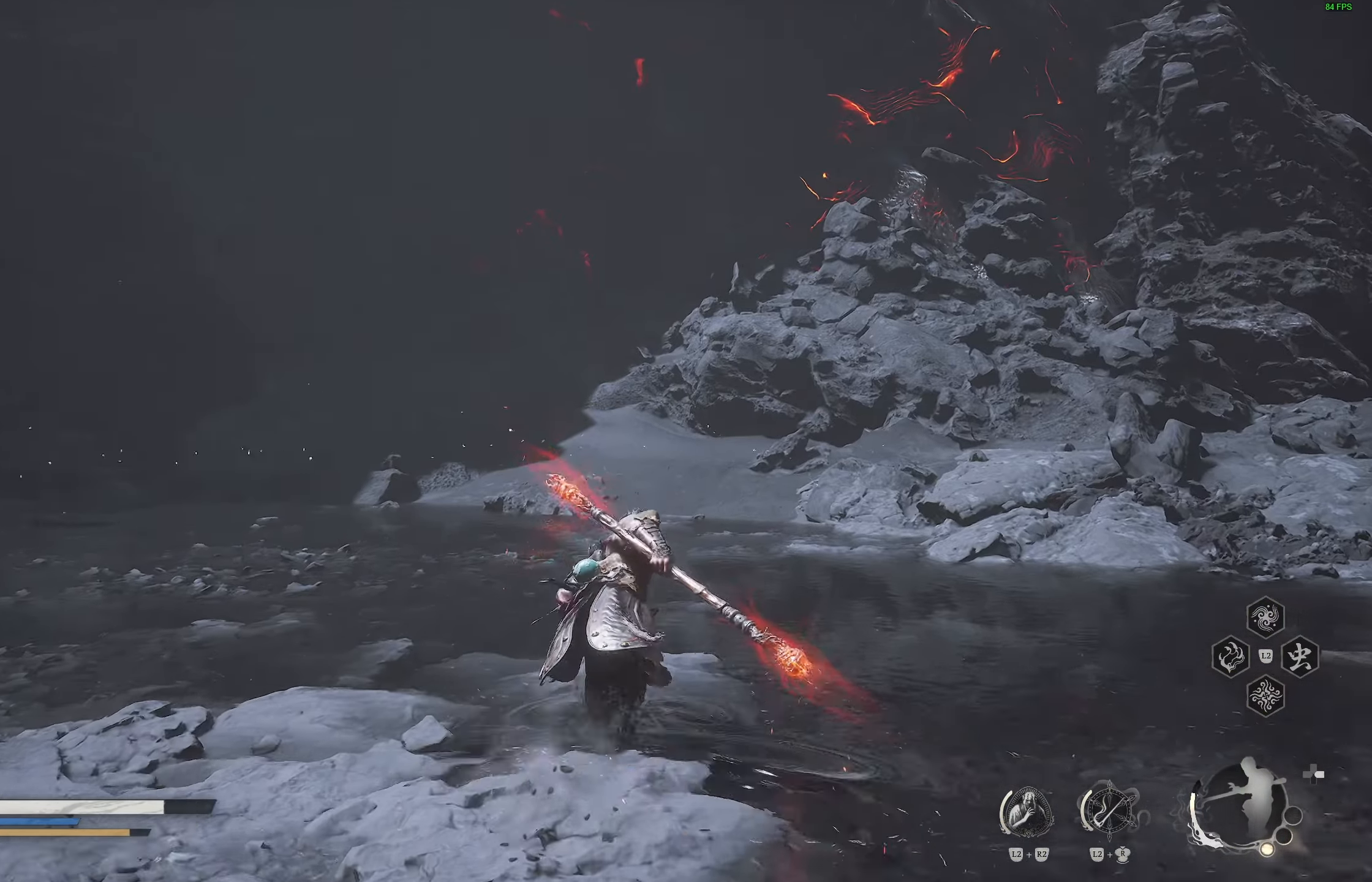
{"buttons": [], "left_stick": "up", "right_stick": "left", "events": [[17, "right_stick", "down-left"], [167, "right_stick", "center"], [367, "right_stick", "left"]]}
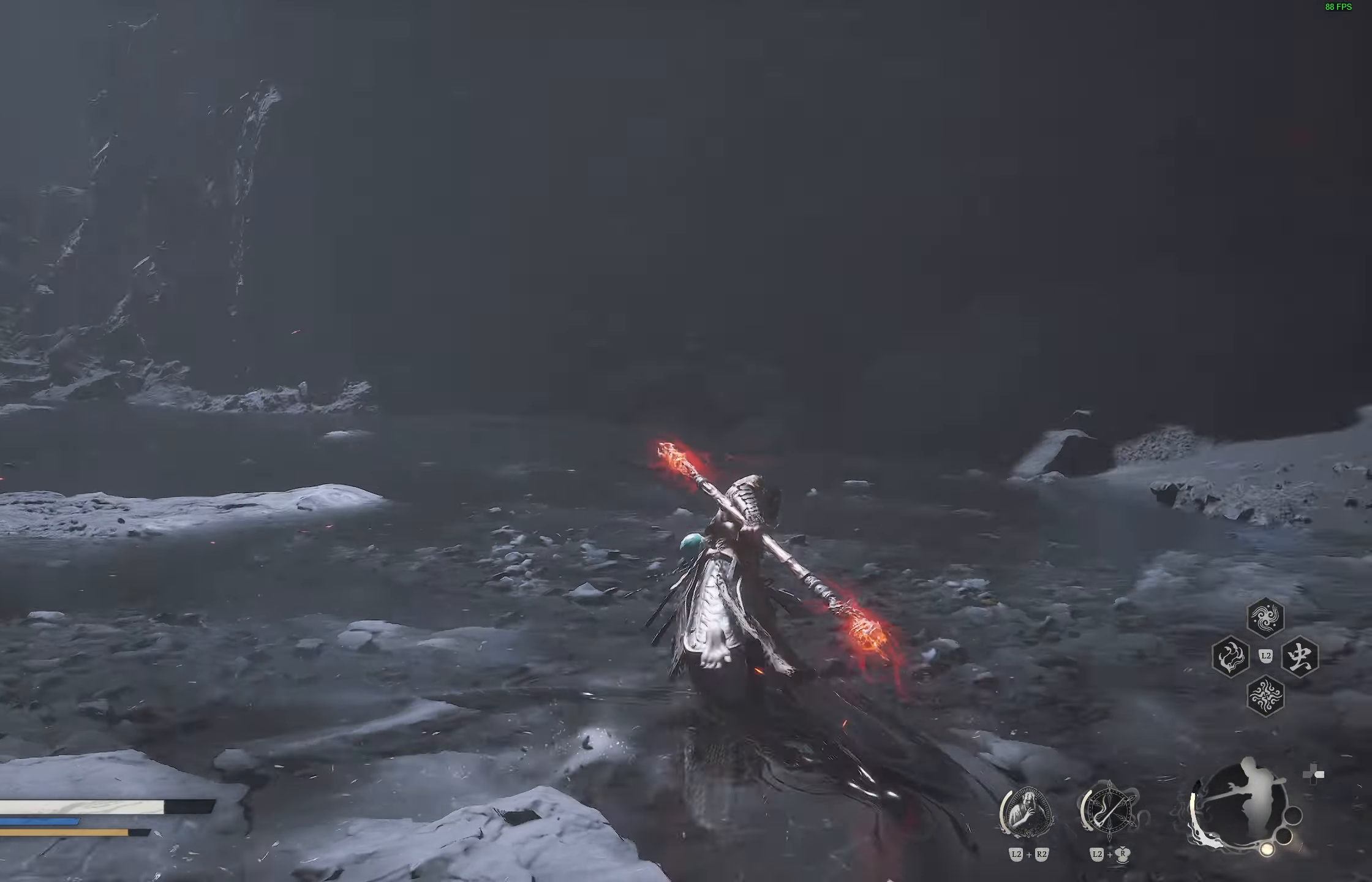
{"buttons": [], "left_stick": "up", "right_stick": "center", "events": [[50, "right_stick", "center"], [300, "right_stick", "left"], [433, "right_stick", "center"]]}
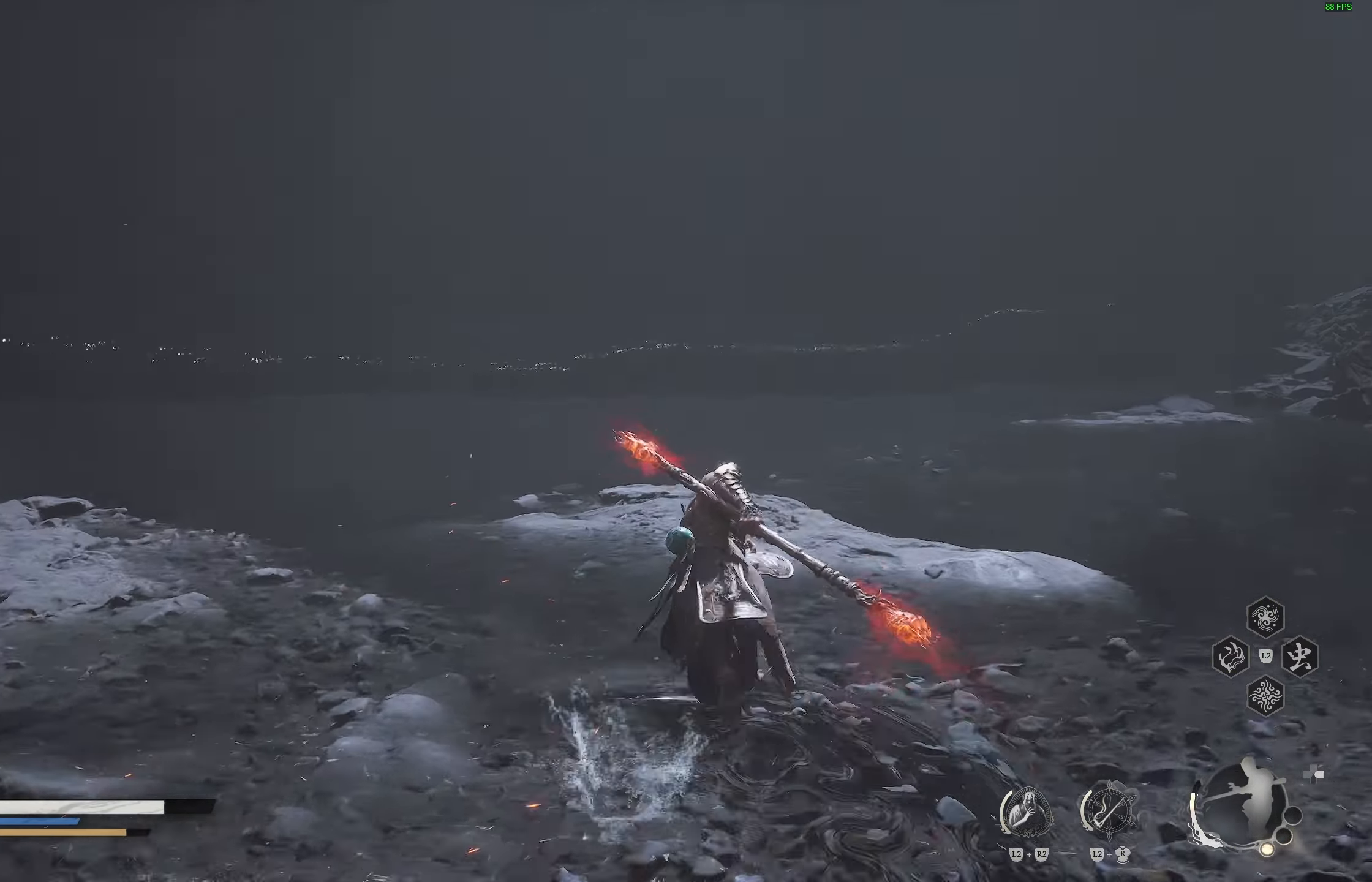
{"buttons": [], "left_stick": "up", "right_stick": "up", "events": [[183, "R3", "down"], [300, "R3", "up"], [483, "right_stick", "up"]]}
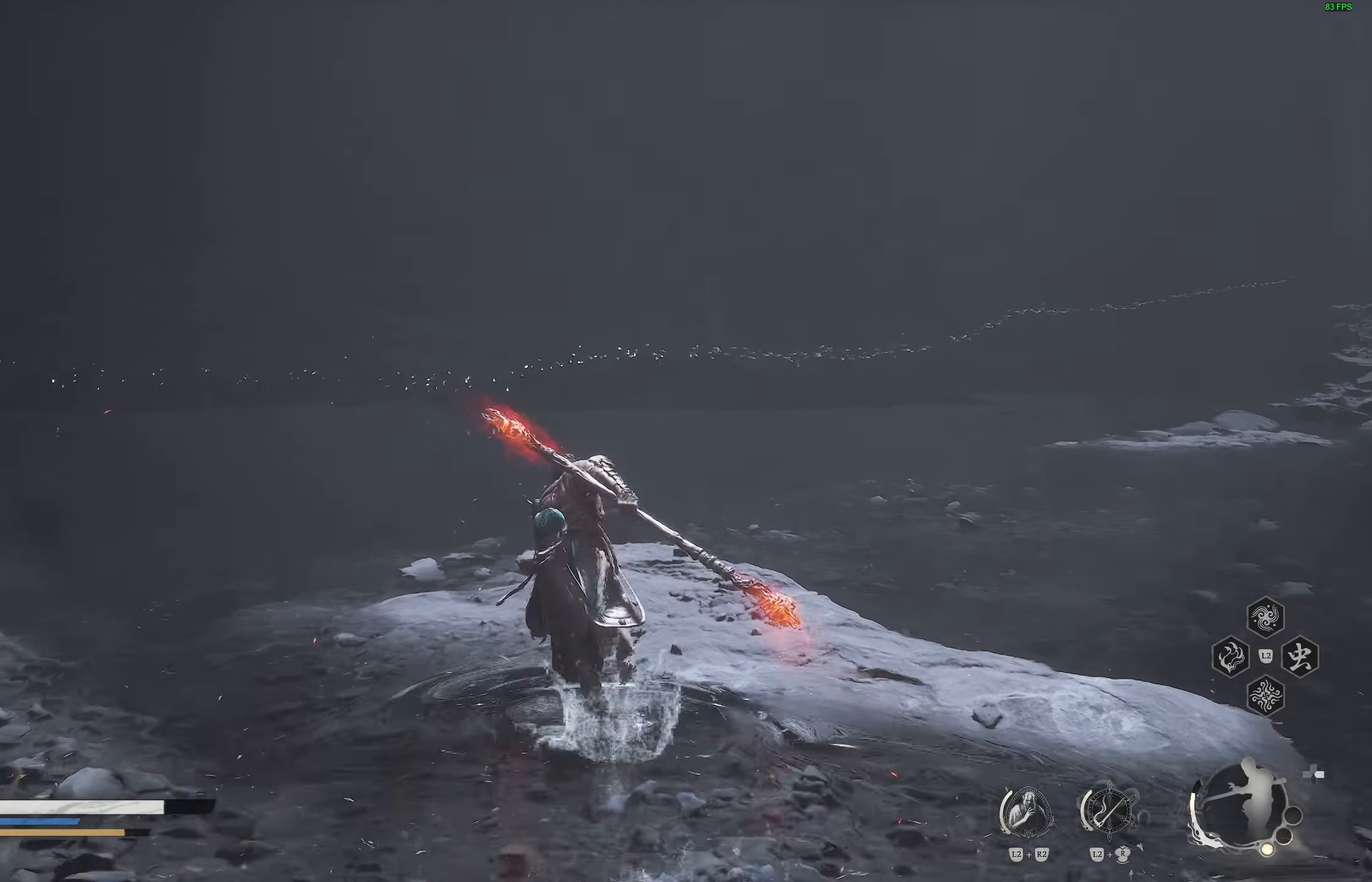
{"buttons": [], "left_stick": "up", "right_stick": "center", "events": [[133, "right_stick", "center"]]}
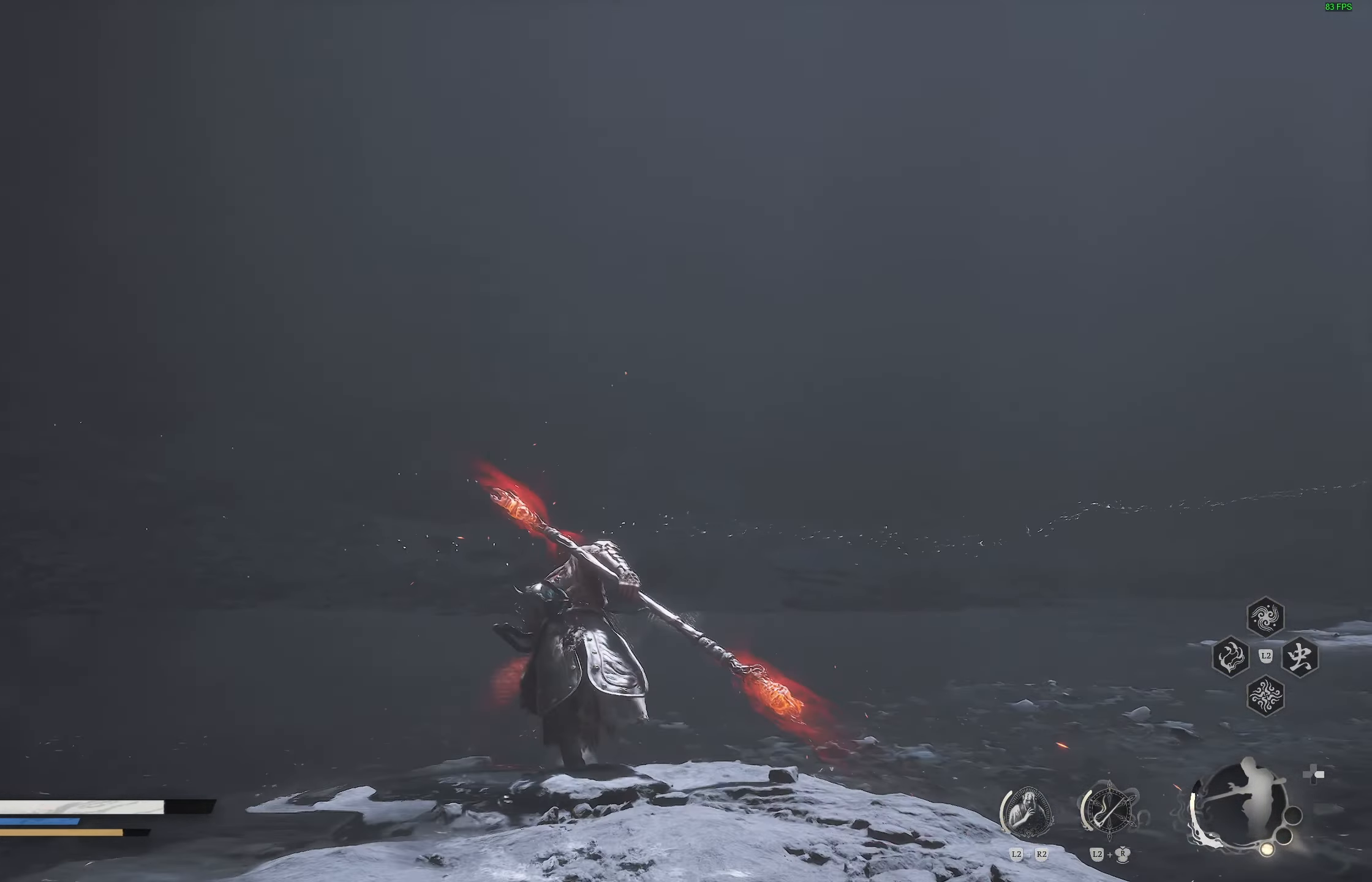
{"buttons": [], "left_stick": "up", "right_stick": "center", "events": [[100, "right_stick", "down-right"], [267, "right_stick", "center"]]}
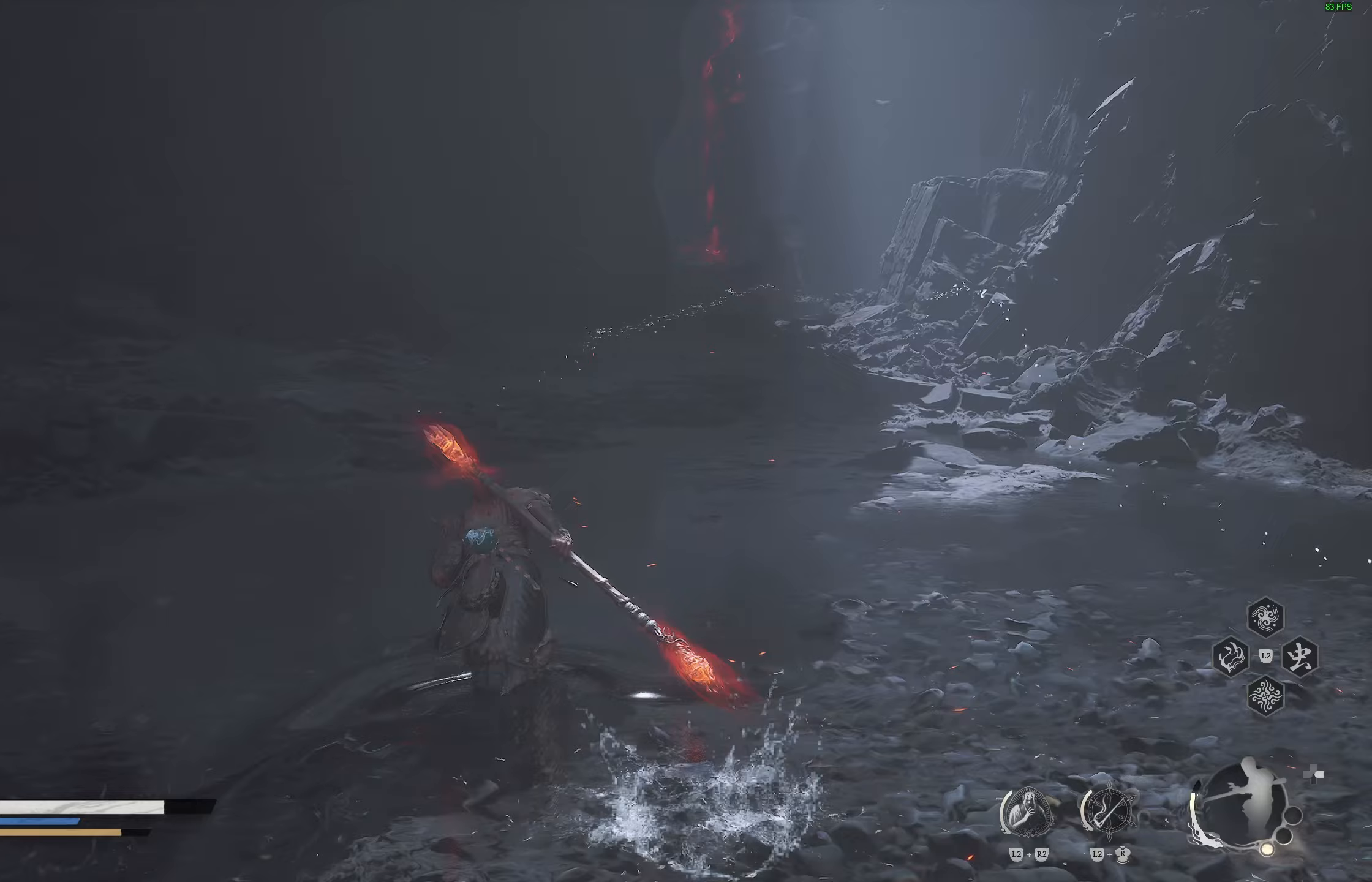
{"buttons": [], "left_stick": "up", "right_stick": "center", "events": [[183, "R3", "down"], [300, "R3", "up"]]}
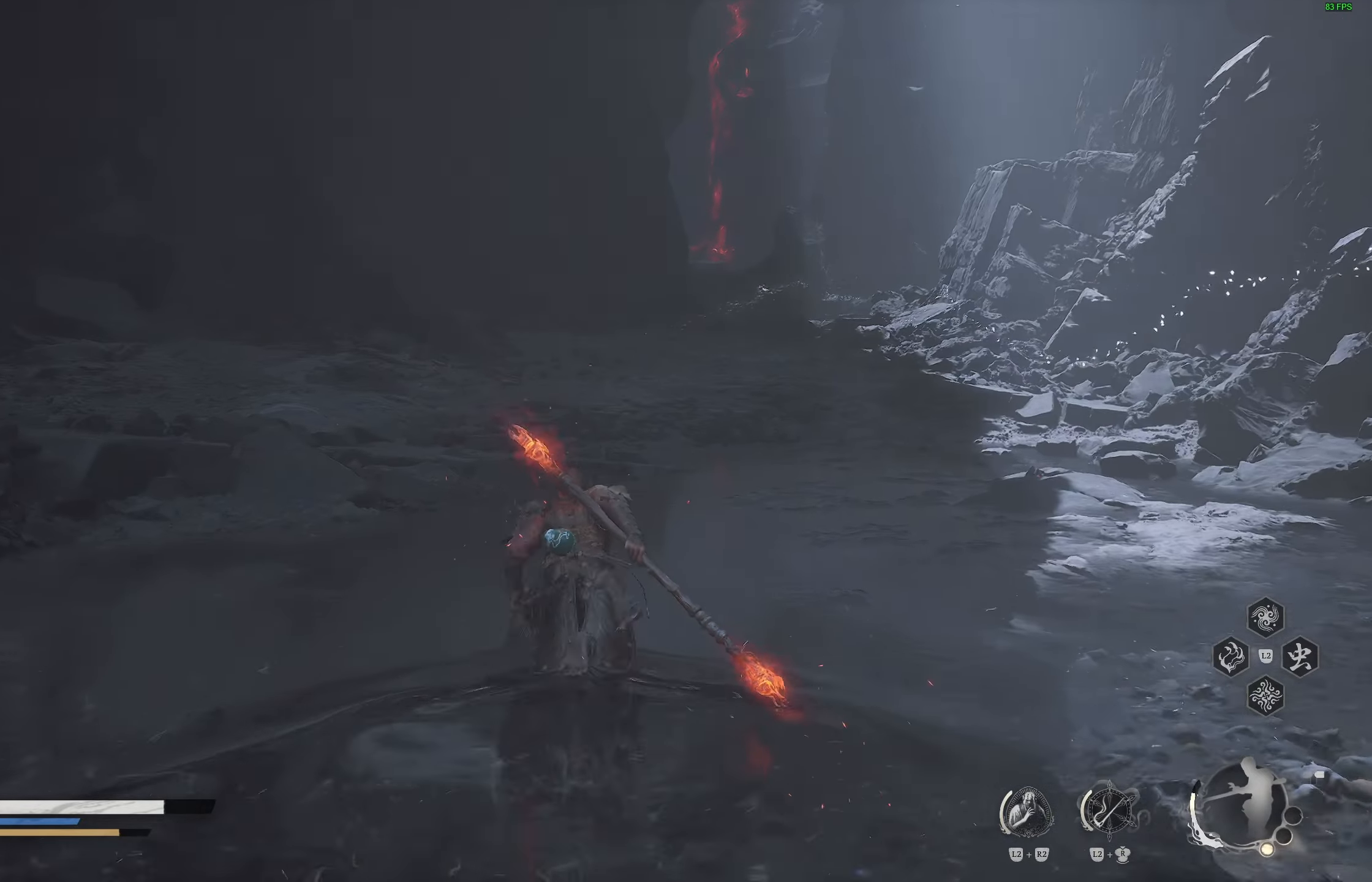
{"buttons": [], "left_stick": "up", "right_stick": "center", "events": [[100, "right_stick", "up-right"], [150, "right_stick", "center"]]}
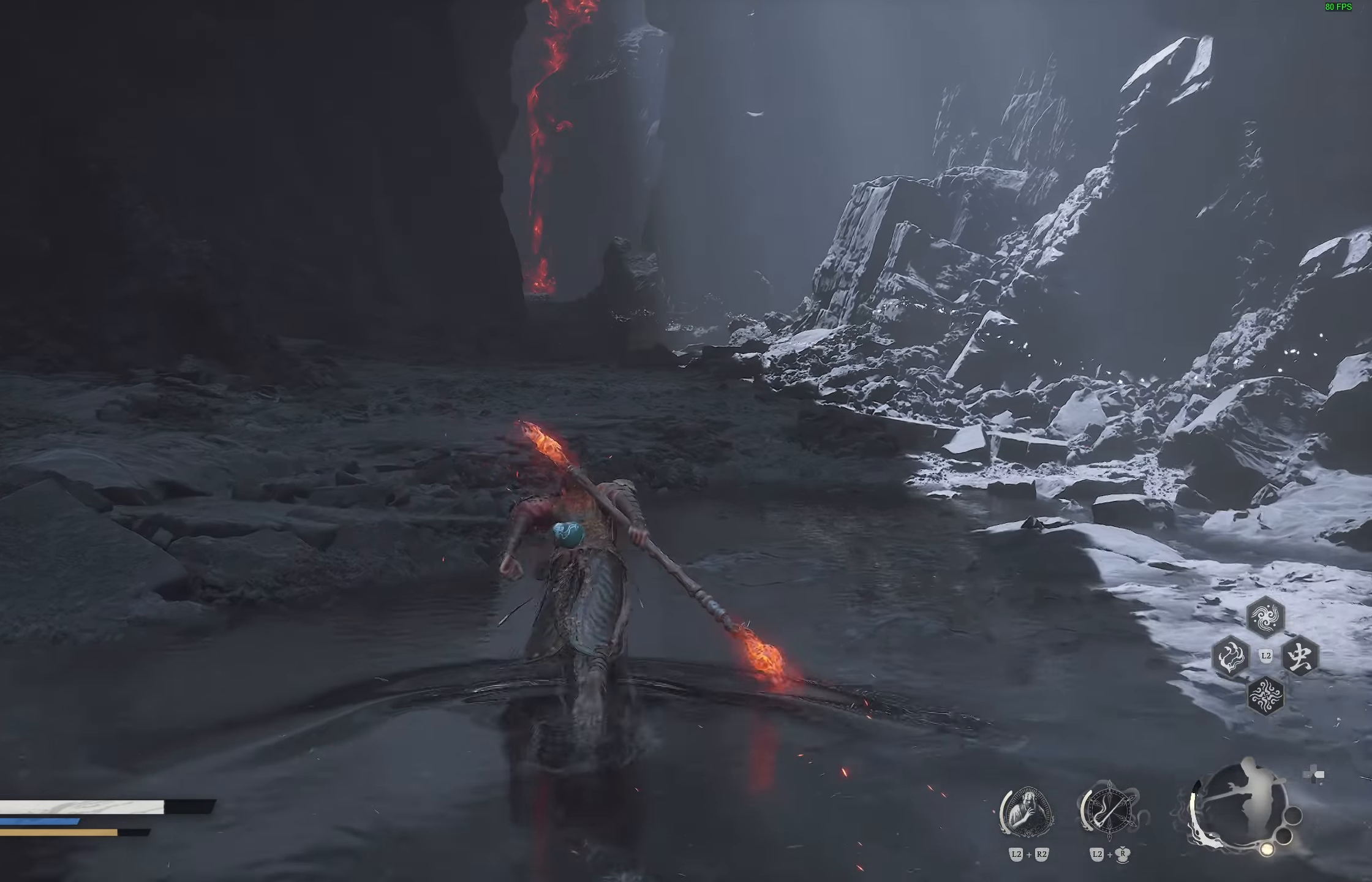
{"buttons": [], "left_stick": "up", "right_stick": "center", "events": []}
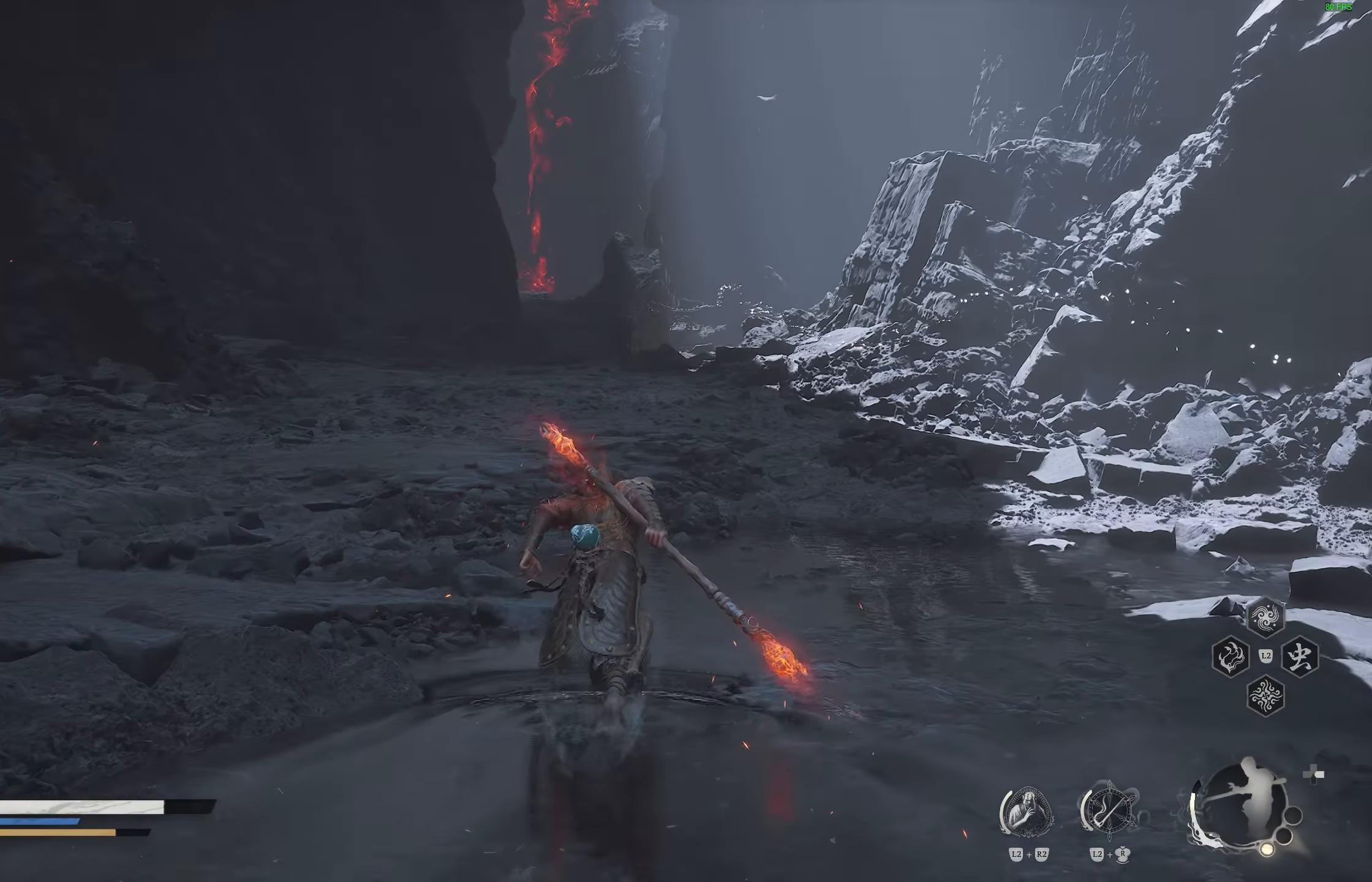
{"buttons": [], "left_stick": "up", "right_stick": "center", "events": []}
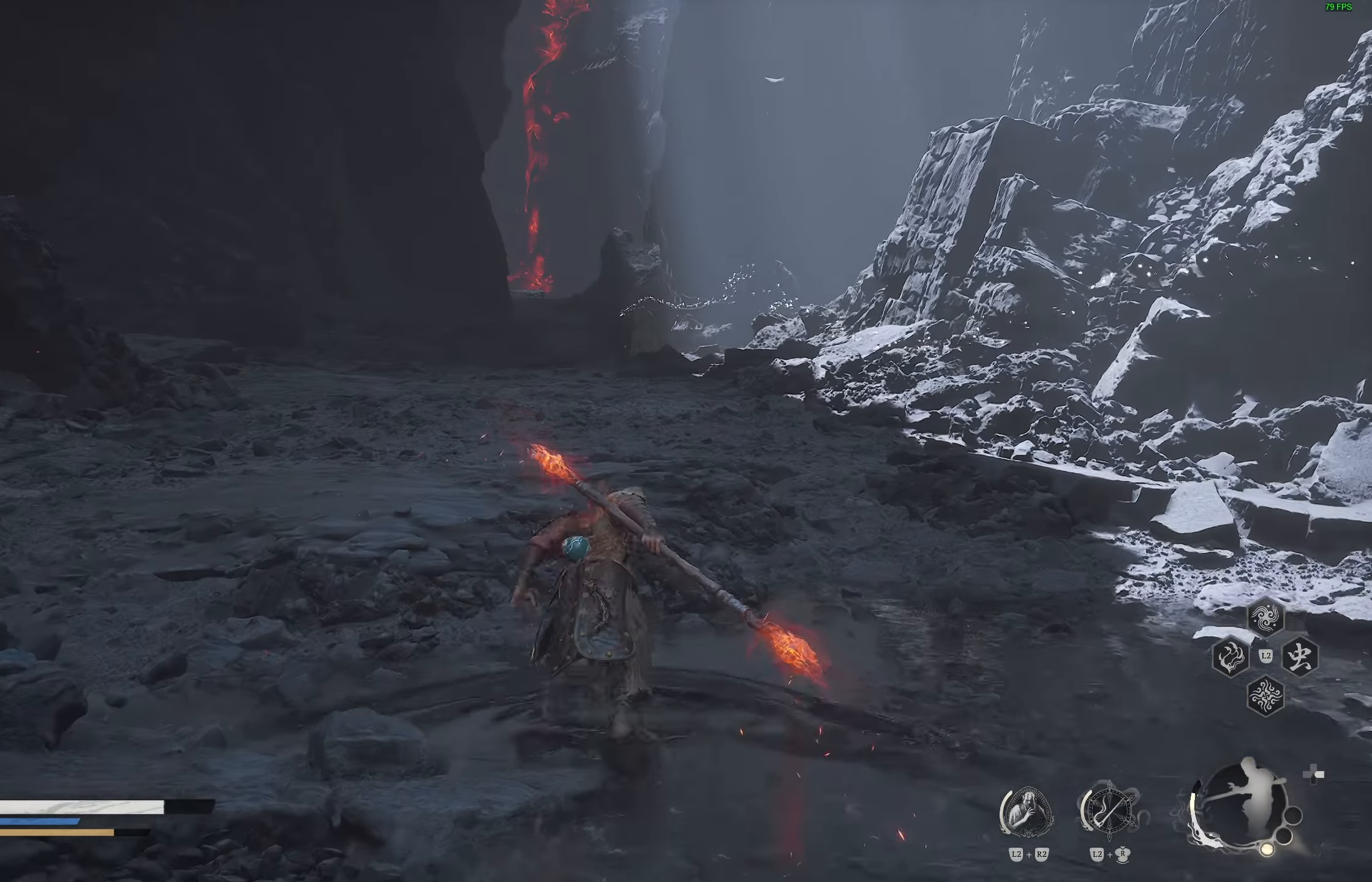
{"buttons": [], "left_stick": "up", "right_stick": "center", "events": [[117, "right_stick", "left"], [250, "right_stick", "center"]]}
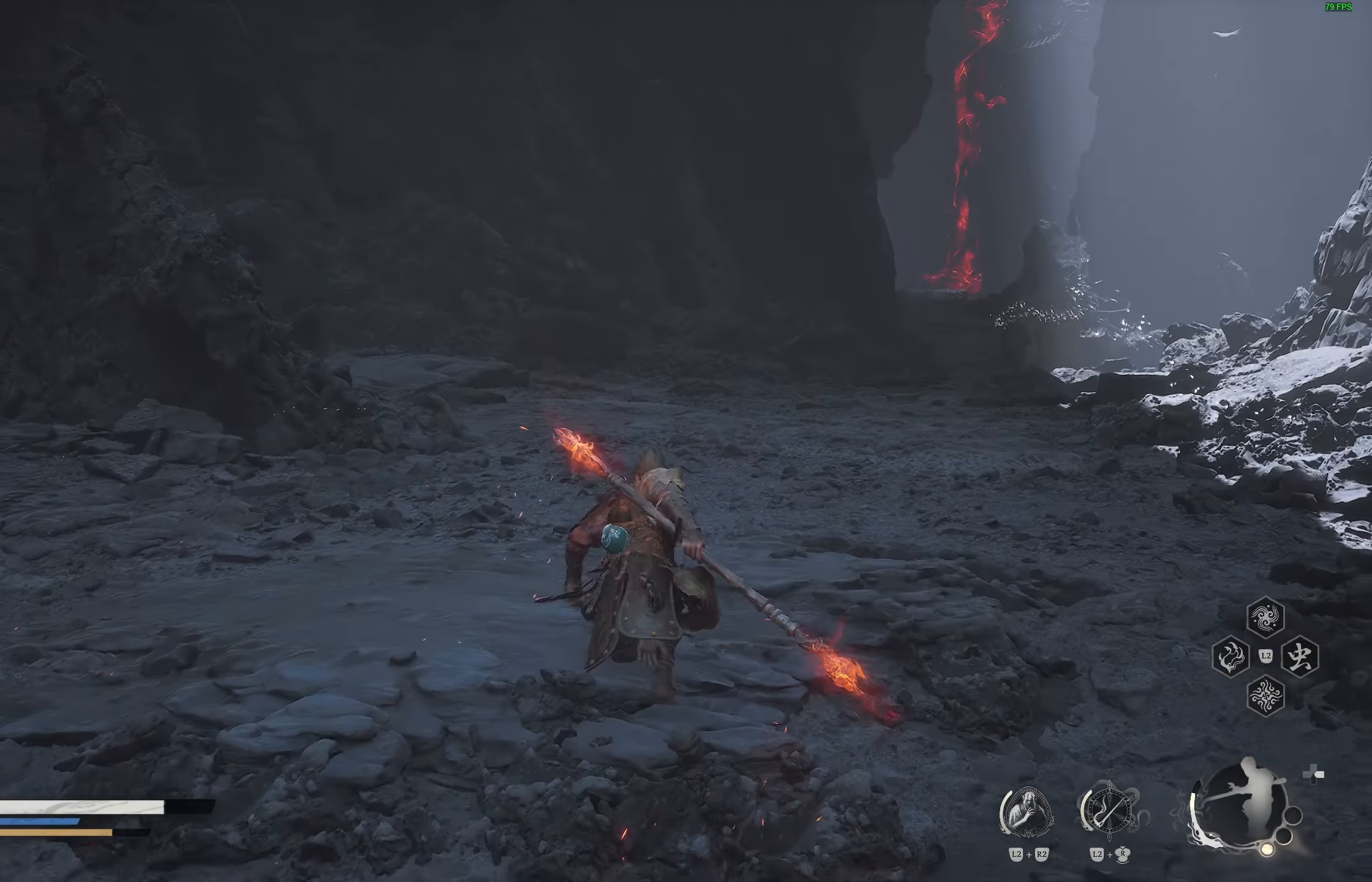
{"buttons": [], "left_stick": "up", "right_stick": "center", "events": [[17, "R3", "down"], [150, "R3", "up"], [267, "right_stick", "right"], [433, "right_stick", "center"]]}
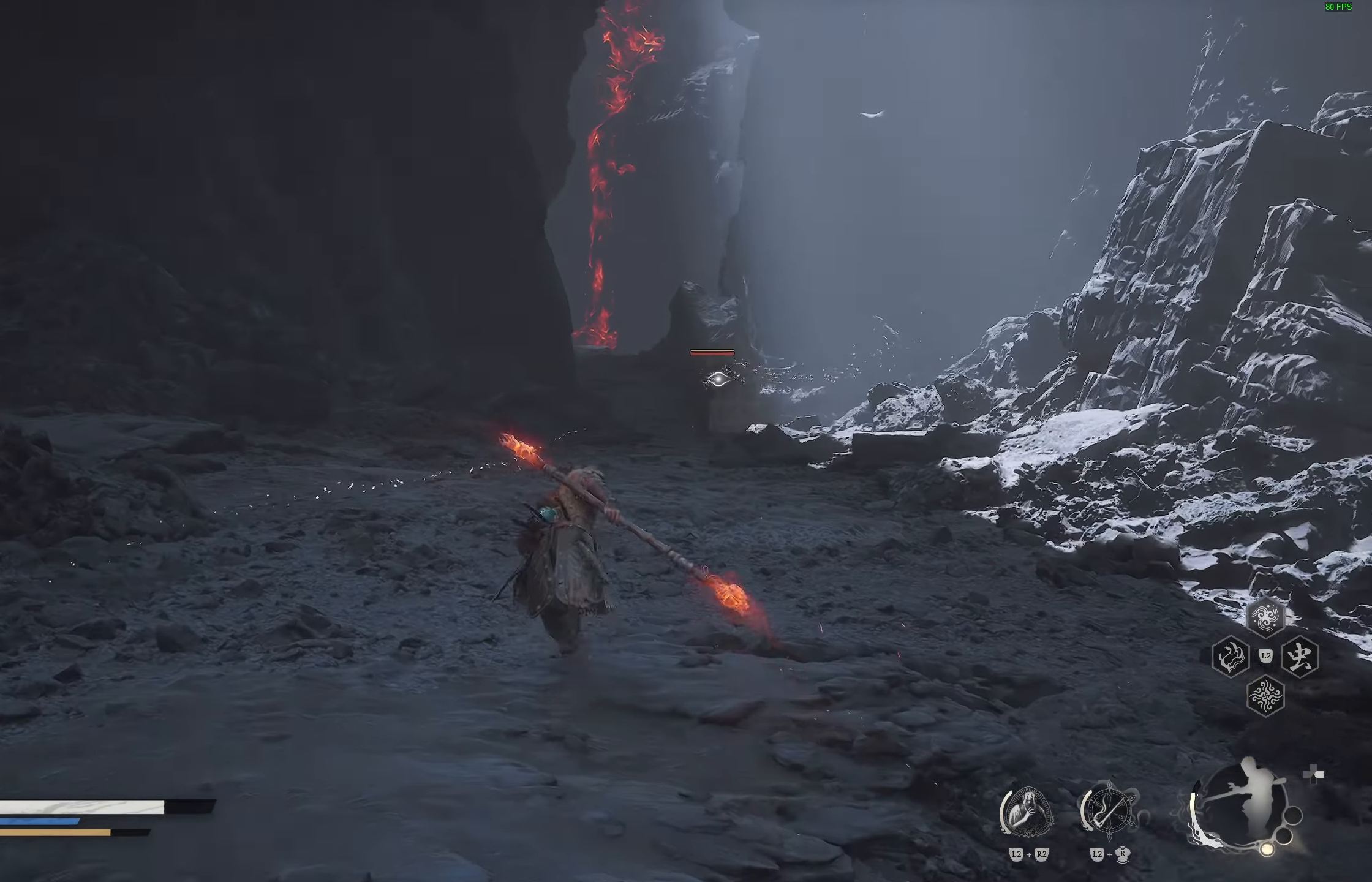
{"buttons": [], "left_stick": "up", "right_stick": "center", "events": []}
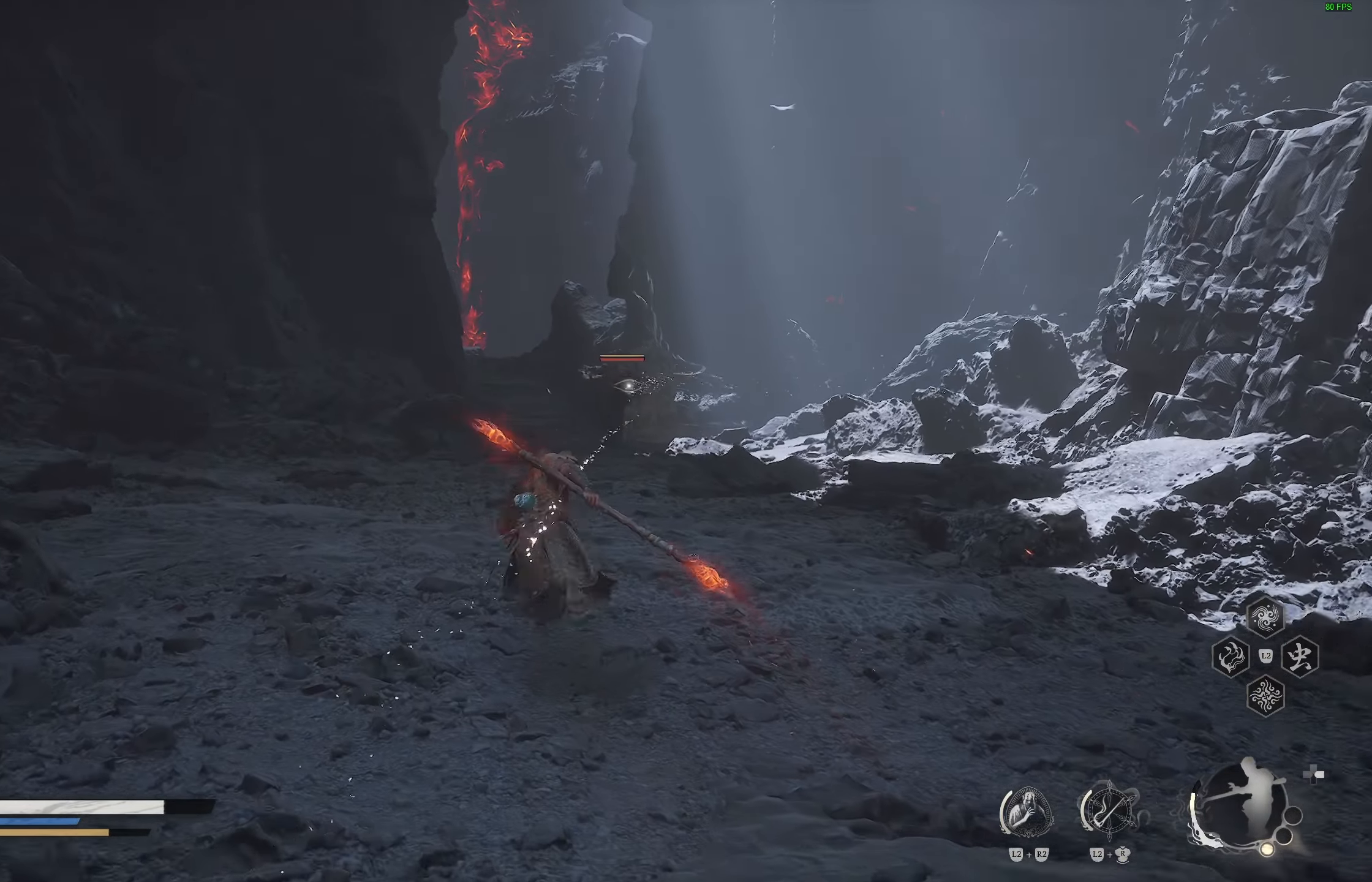
{"buttons": [], "left_stick": "center", "right_stick": "center", "events": [[83, "left_stick", "center"]]}
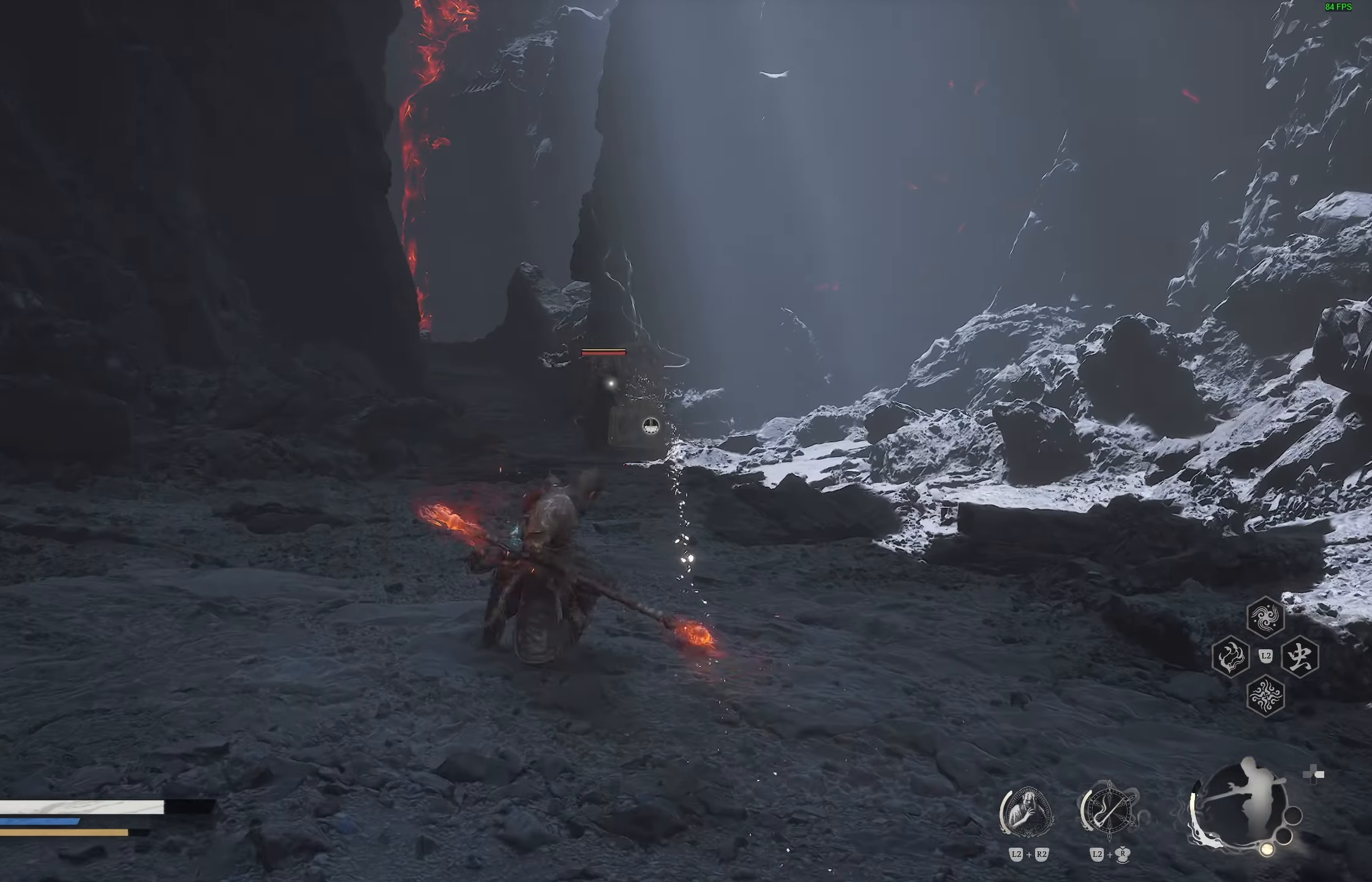
{"buttons": [], "left_stick": "center", "right_stick": "center", "events": []}
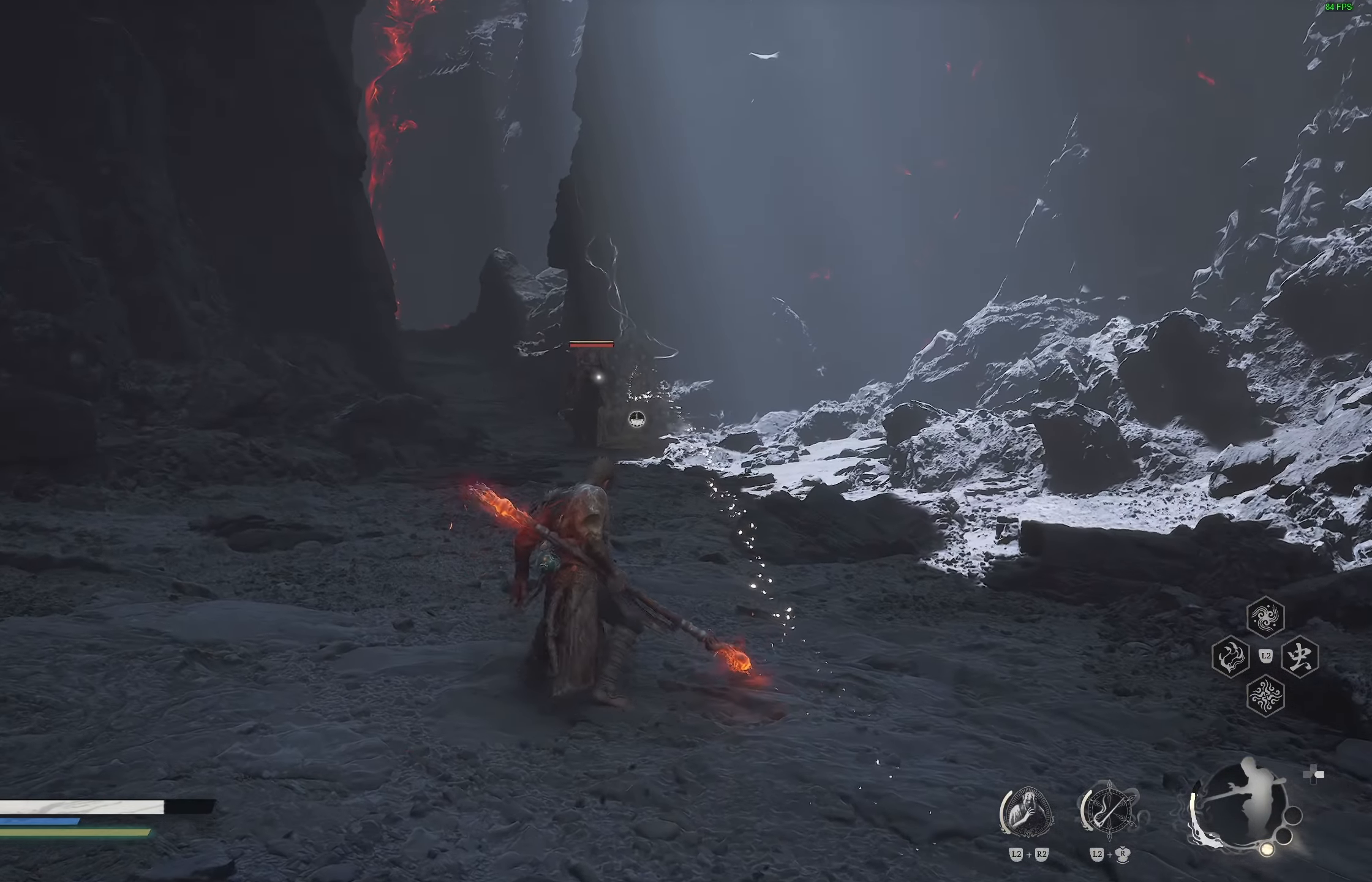
{"buttons": [], "left_stick": "down-right", "right_stick": "center", "events": [[350, "left_stick", "down-right"]]}
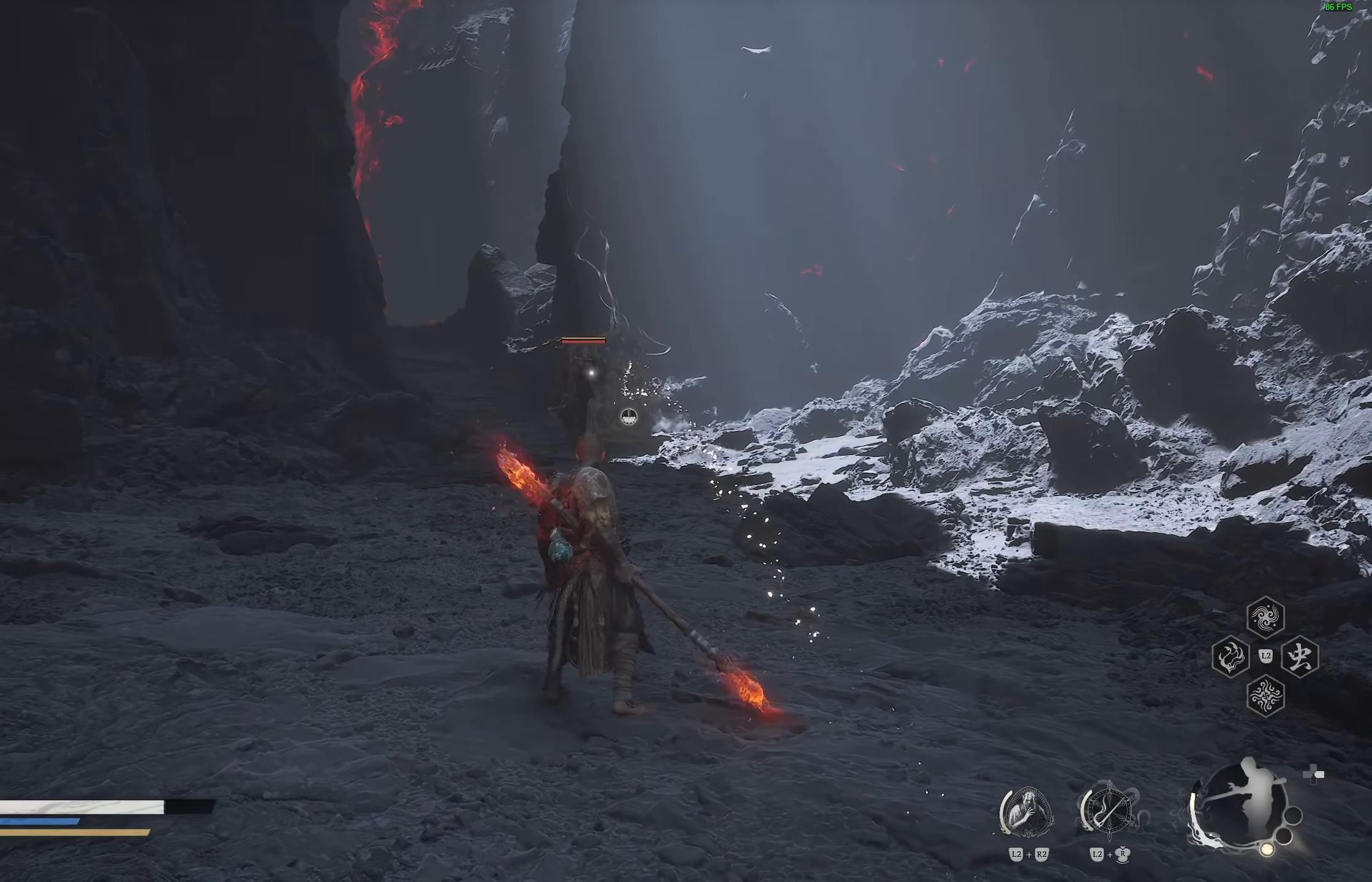
{"buttons": [], "left_stick": "left", "right_stick": "center", "events": [[183, "left_stick", "down"], [333, "left_stick", "down-left"], [433, "left_stick", "left"]]}
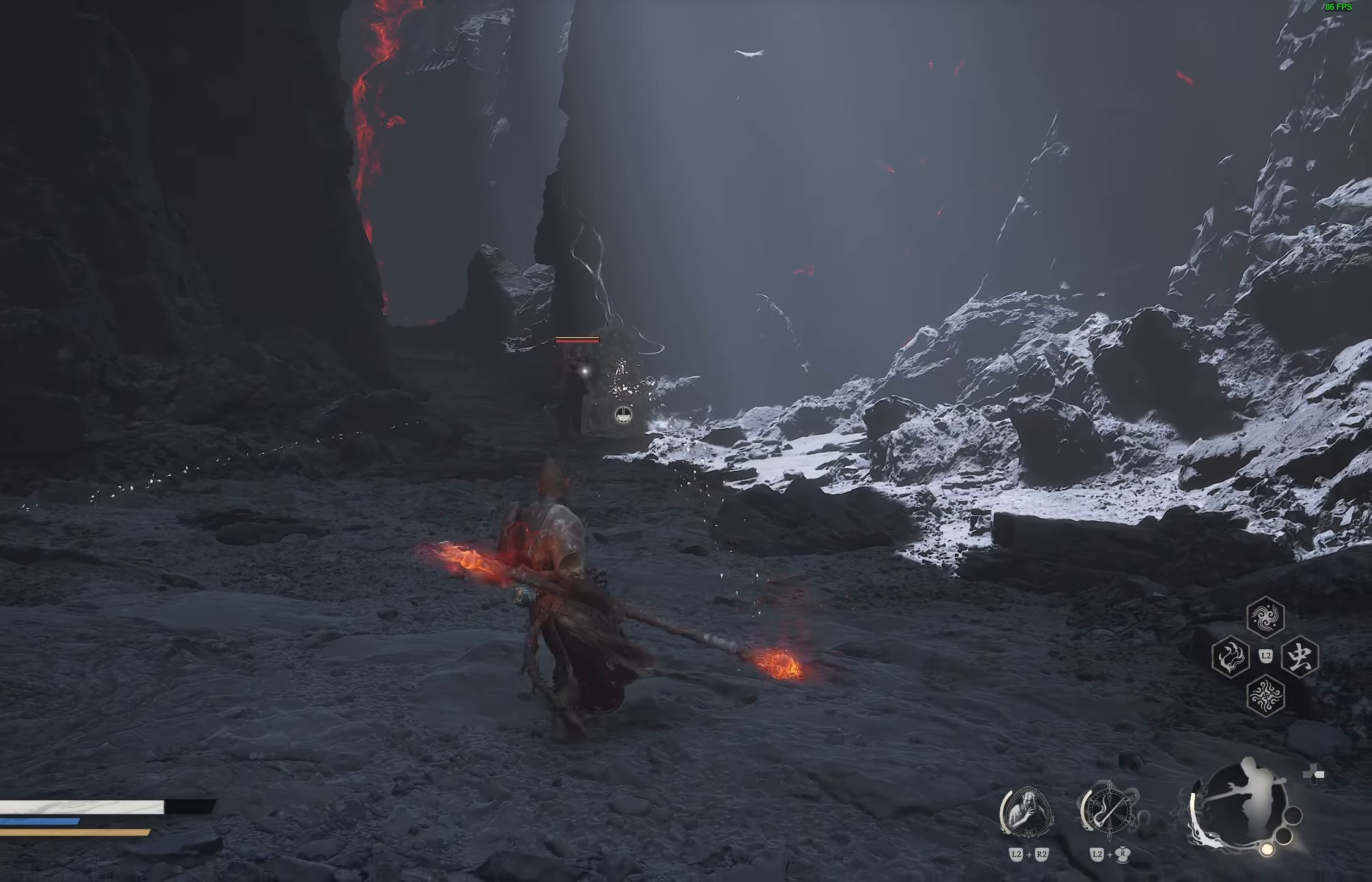
{"buttons": ["DPAD_LEFT"], "left_stick": "up-left", "right_stick": "center", "events": [[150, "left_stick", "up-left"], [400, "DPAD_LEFT", "down"]]}
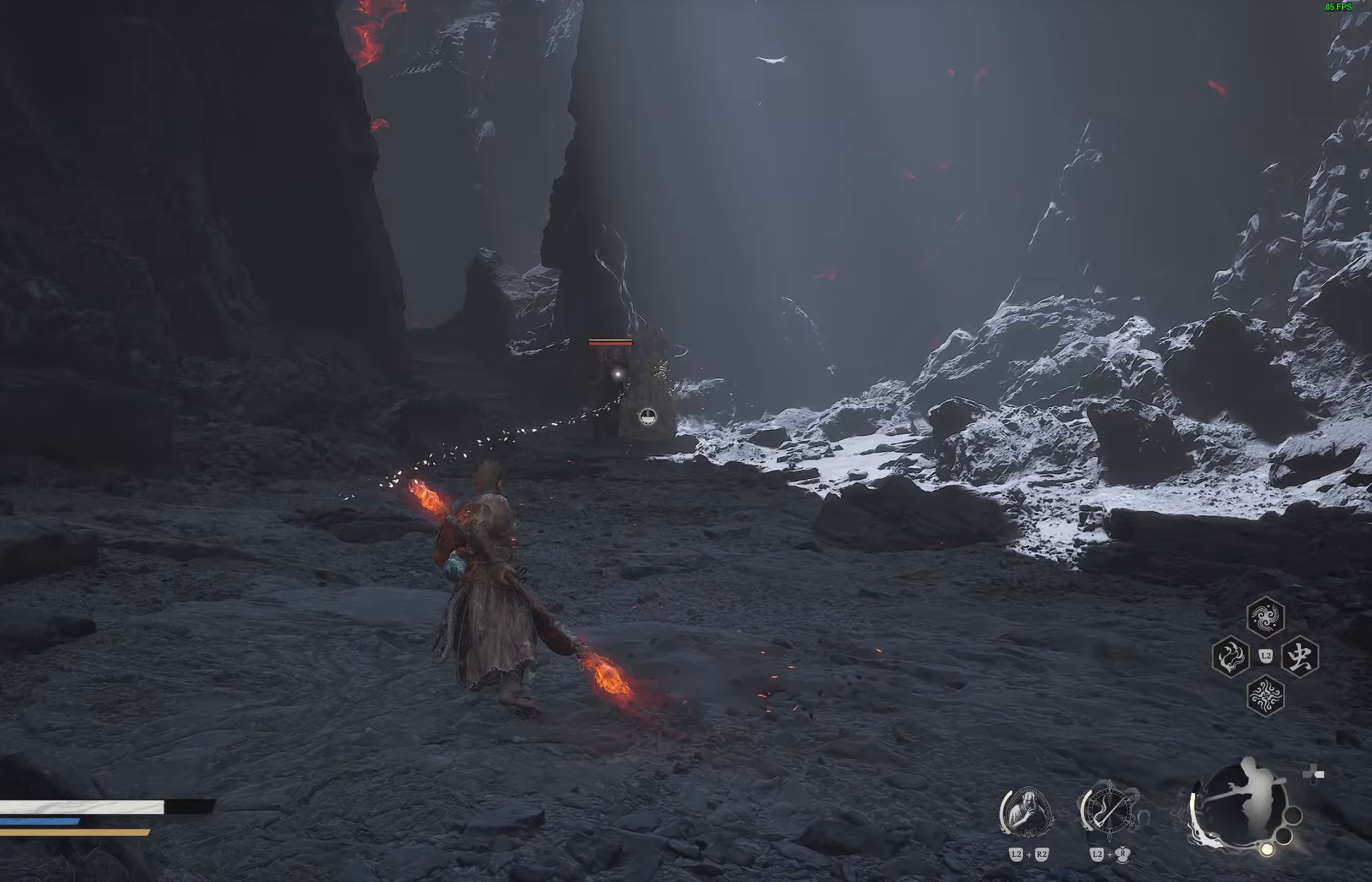
{"buttons": ["R2"], "left_stick": "up-left", "right_stick": "center", "events": [[17, "DPAD_LEFT", "up"], [133, "R2", "down"]]}
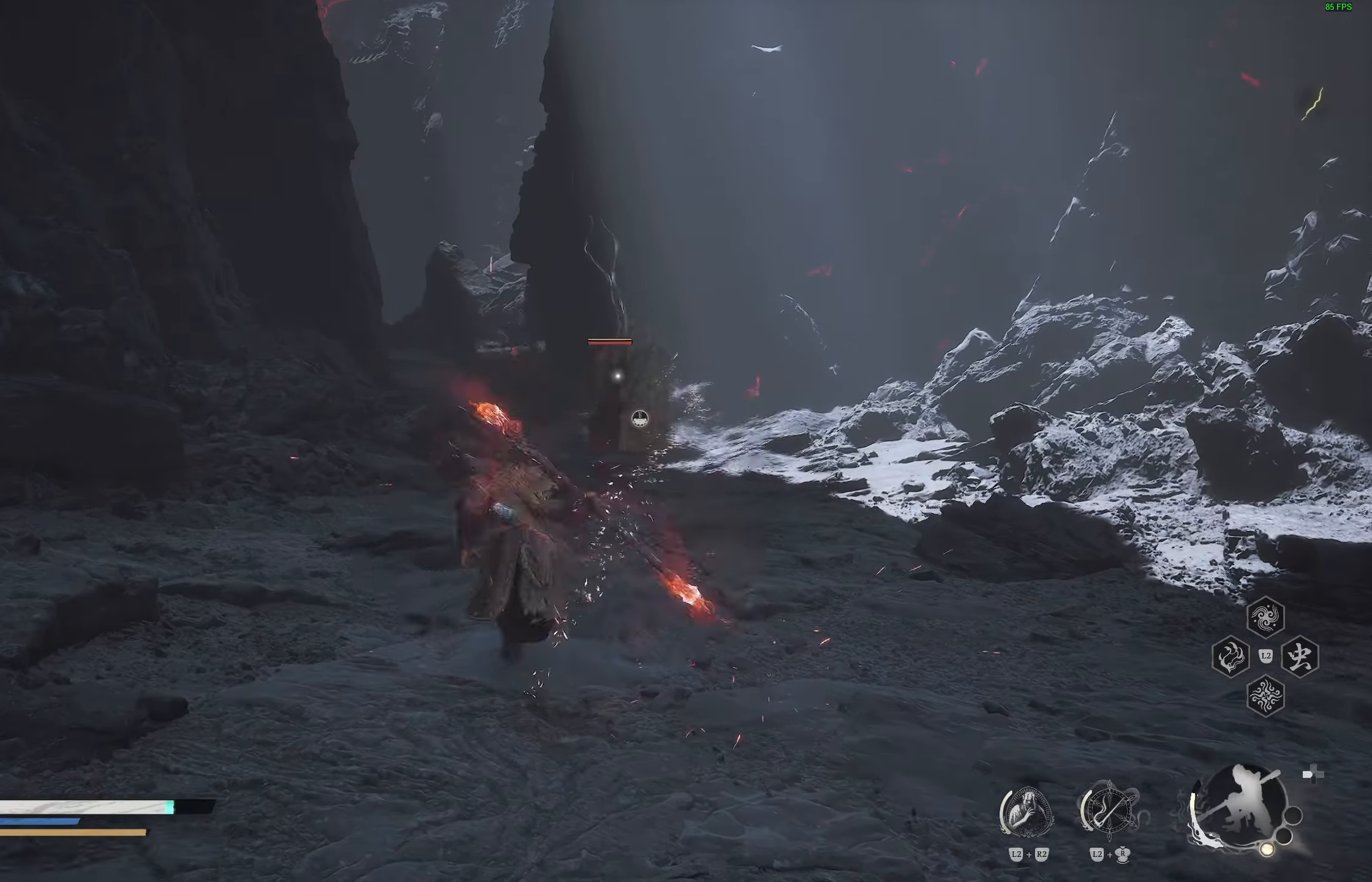
{"buttons": ["R2"], "left_stick": "left", "right_stick": "center", "events": [[383, "left_stick", "left"]]}
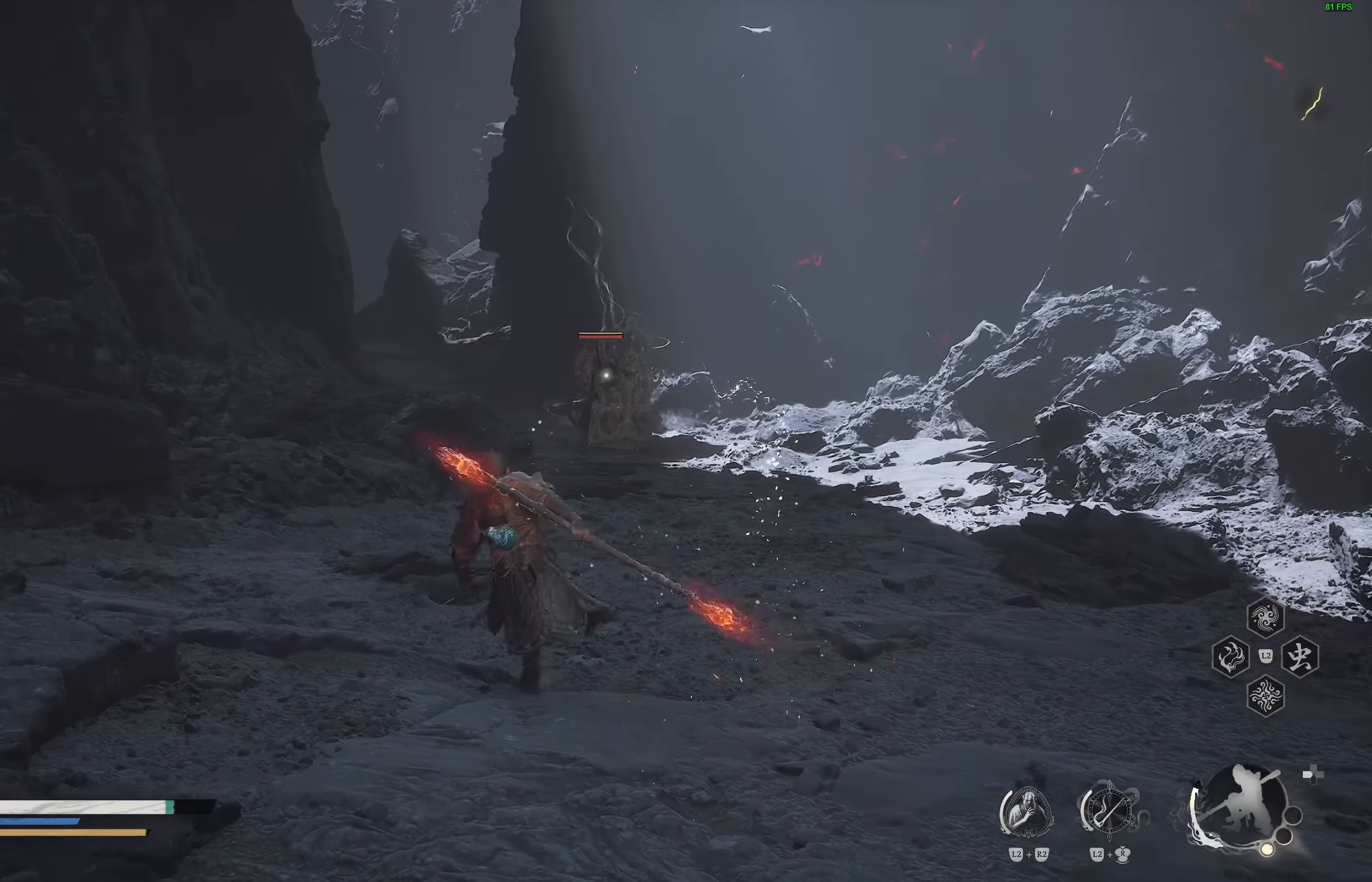
{"buttons": ["R2"], "left_stick": "down-right", "right_stick": "center", "events": [[217, "left_stick", "down-left"], [433, "left_stick", "down-right"]]}
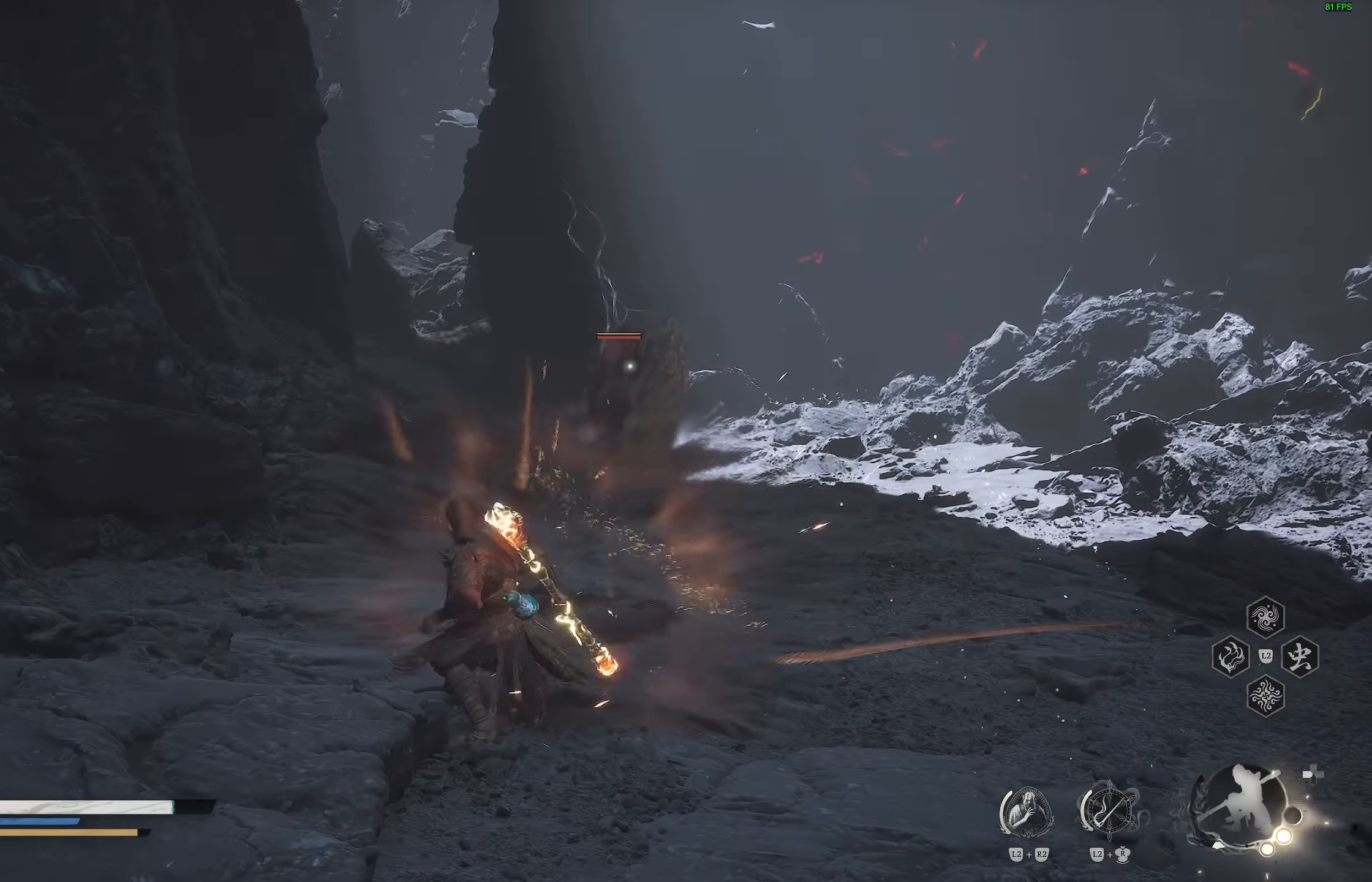
{"buttons": ["R2"], "left_stick": "up-right", "right_stick": "center", "events": [[367, "L3", "down"], [450, "L3", "up"], [450, "left_stick", "up-right"]]}
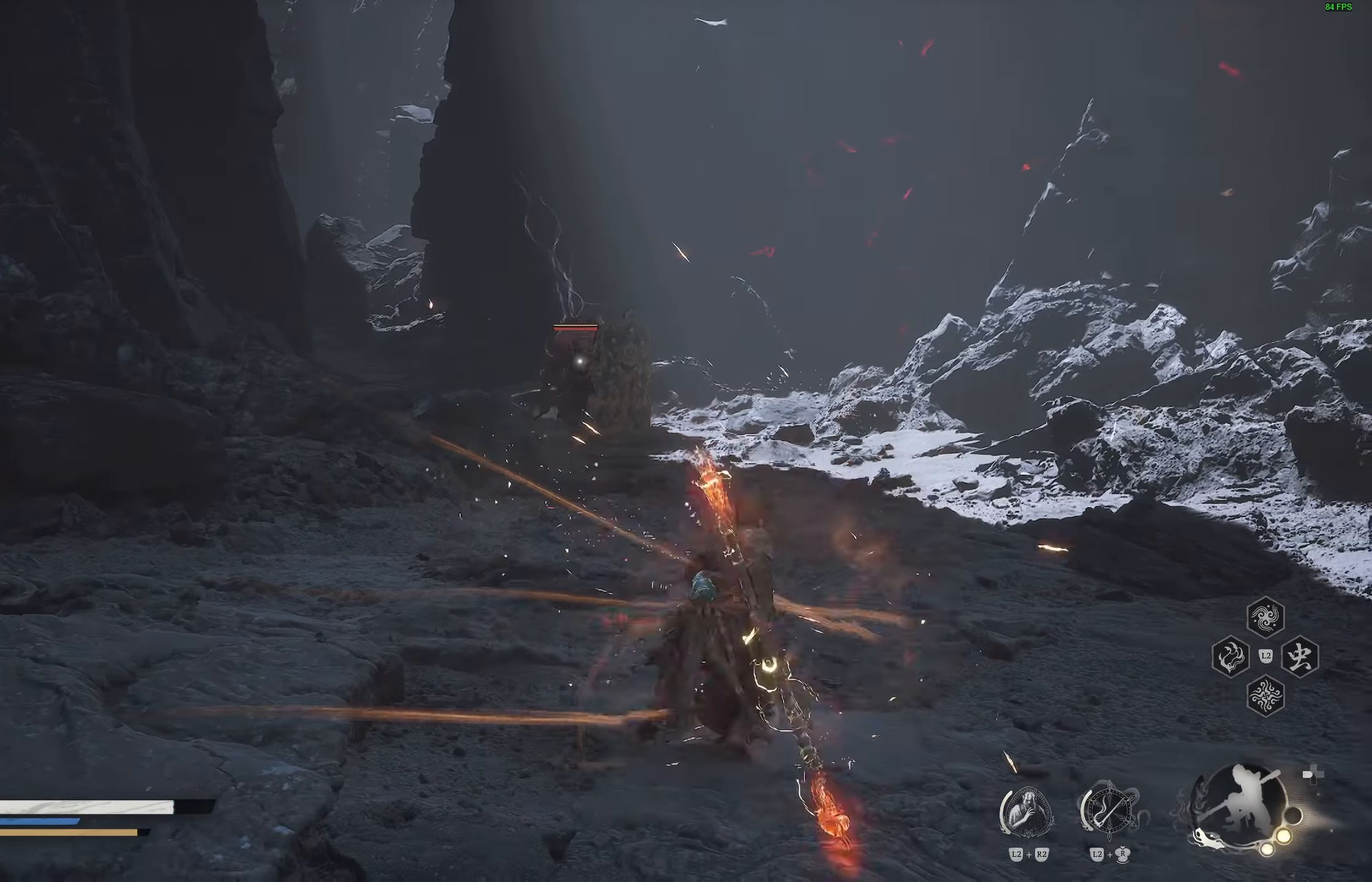
{"buttons": ["R2"], "left_stick": "up-right", "right_stick": "center", "events": []}
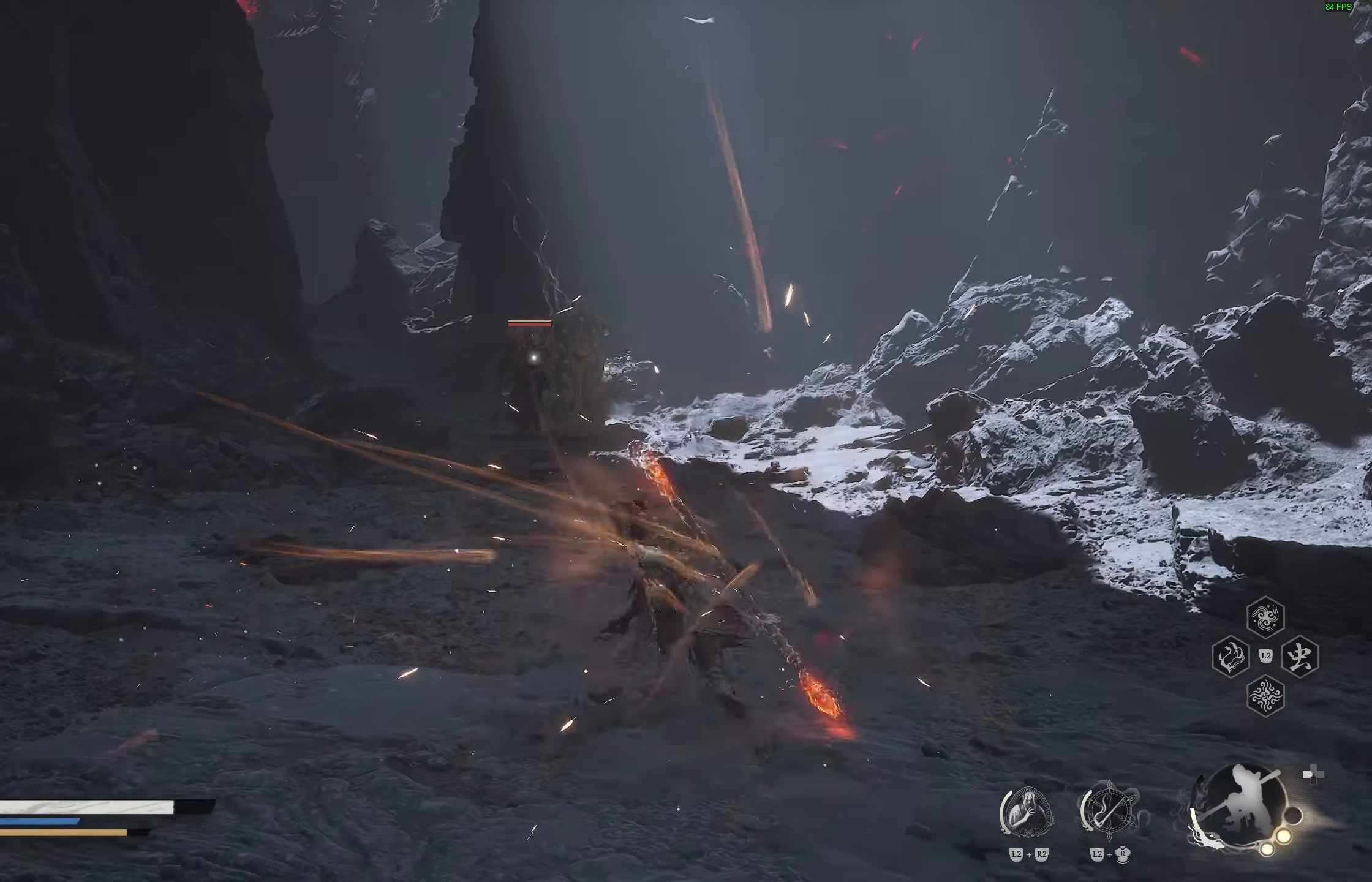
{"buttons": ["R2"], "left_stick": "up-right", "right_stick": "center", "events": []}
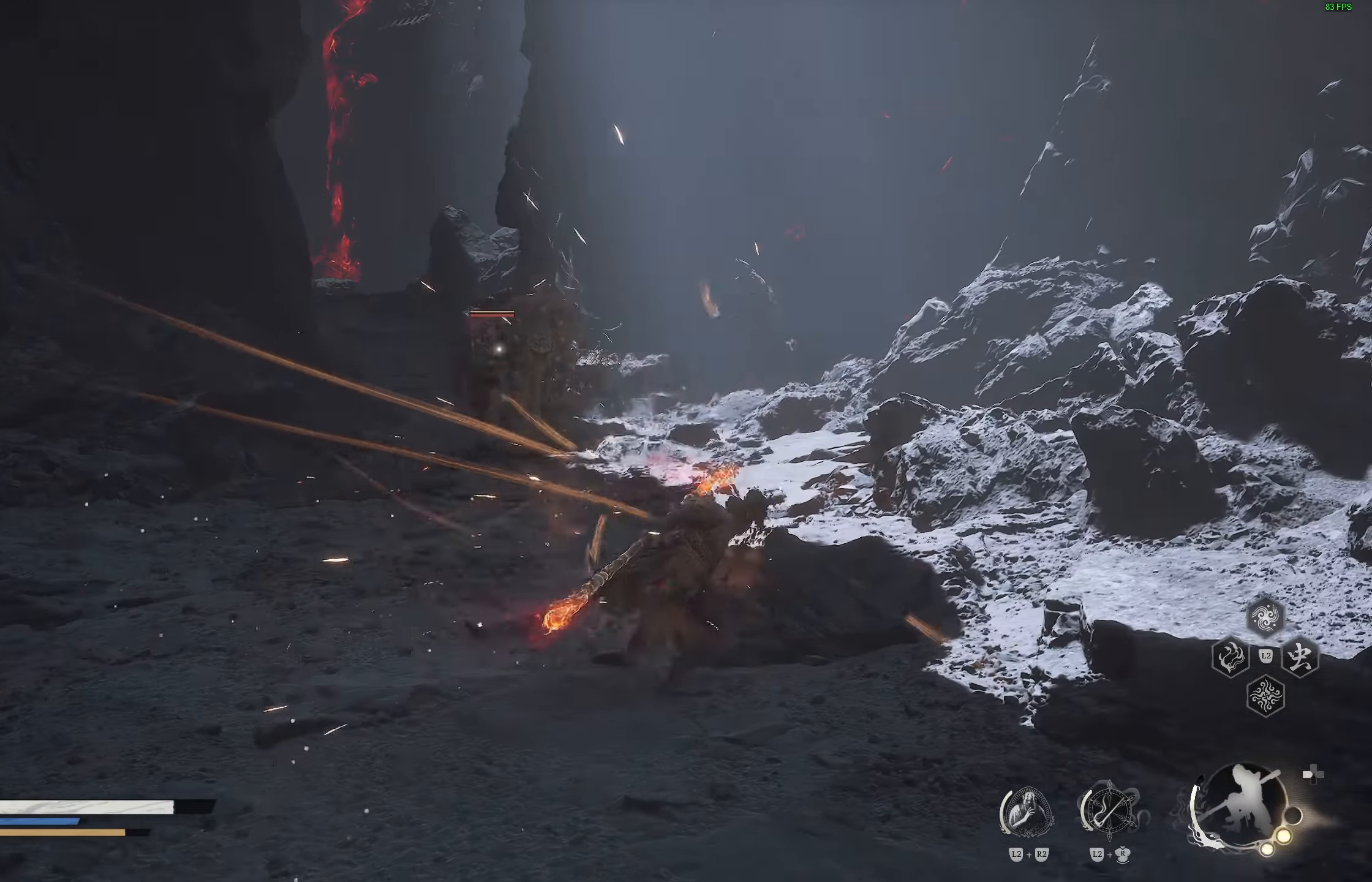
{"buttons": ["R2"], "left_stick": "up-left", "right_stick": "center", "events": [[167, "left_stick", "up-left"]]}